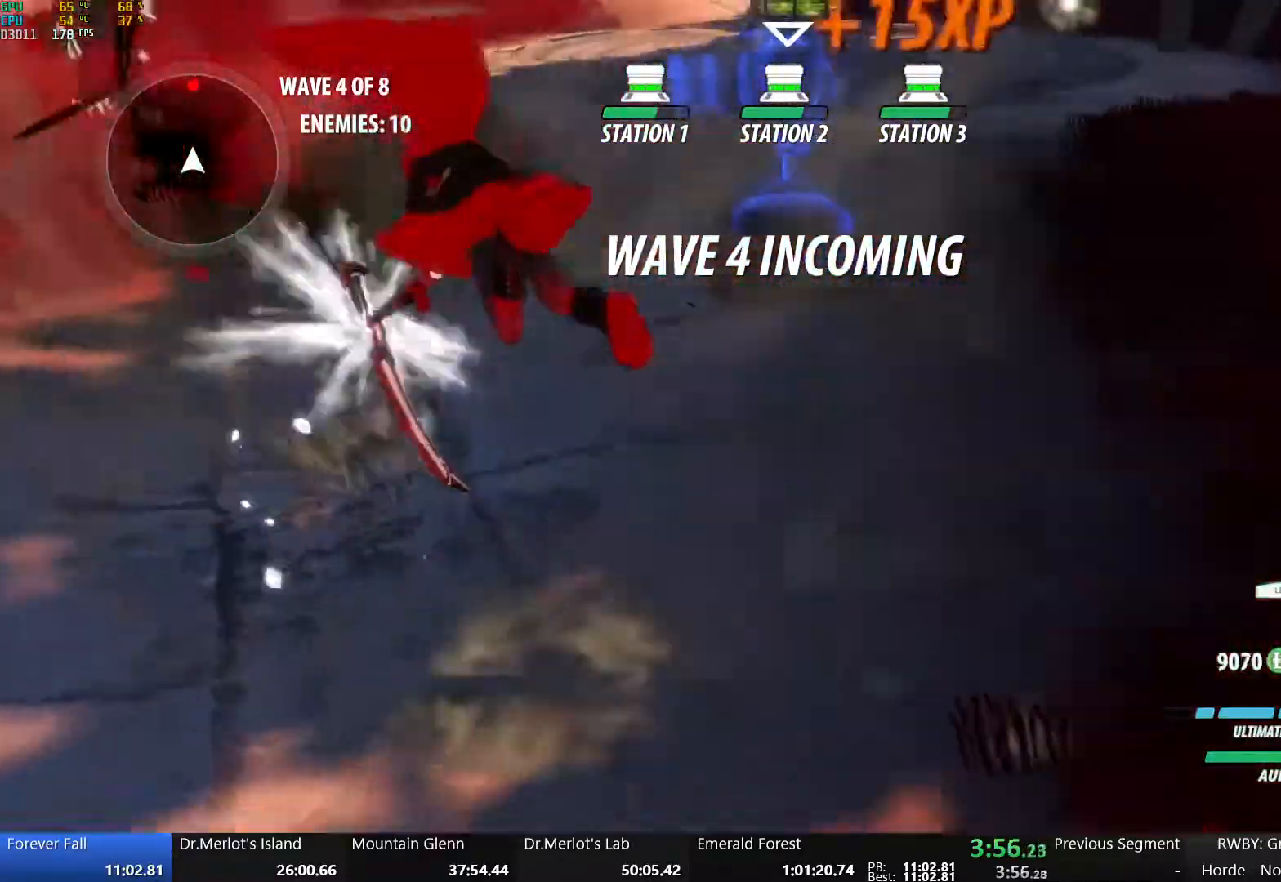
Gameplay with a controller (Xbox layout); each line is a JSON object with the inputs held at the frame after it. "events" lists button and stick changes between this image and that frame as [ms after this image, input, new state], when the widget could be followed in between.
{"buttons": ["A", "L1", "R2"], "left_stick": "up", "right_stick": "center", "events": [[100, "B", "up"], [100, "left_stick", "up"], [150, "A", "down"], [167, "L1", "down"], [200, "R2", "down"], [283, "A", "up"], [283, "B", "down"], [333, "L1", "up"], [350, "R2", "up"], [400, "B", "up"], [433, "A", "down"], [483, "L1", "down"], [483, "R2", "down"]]}
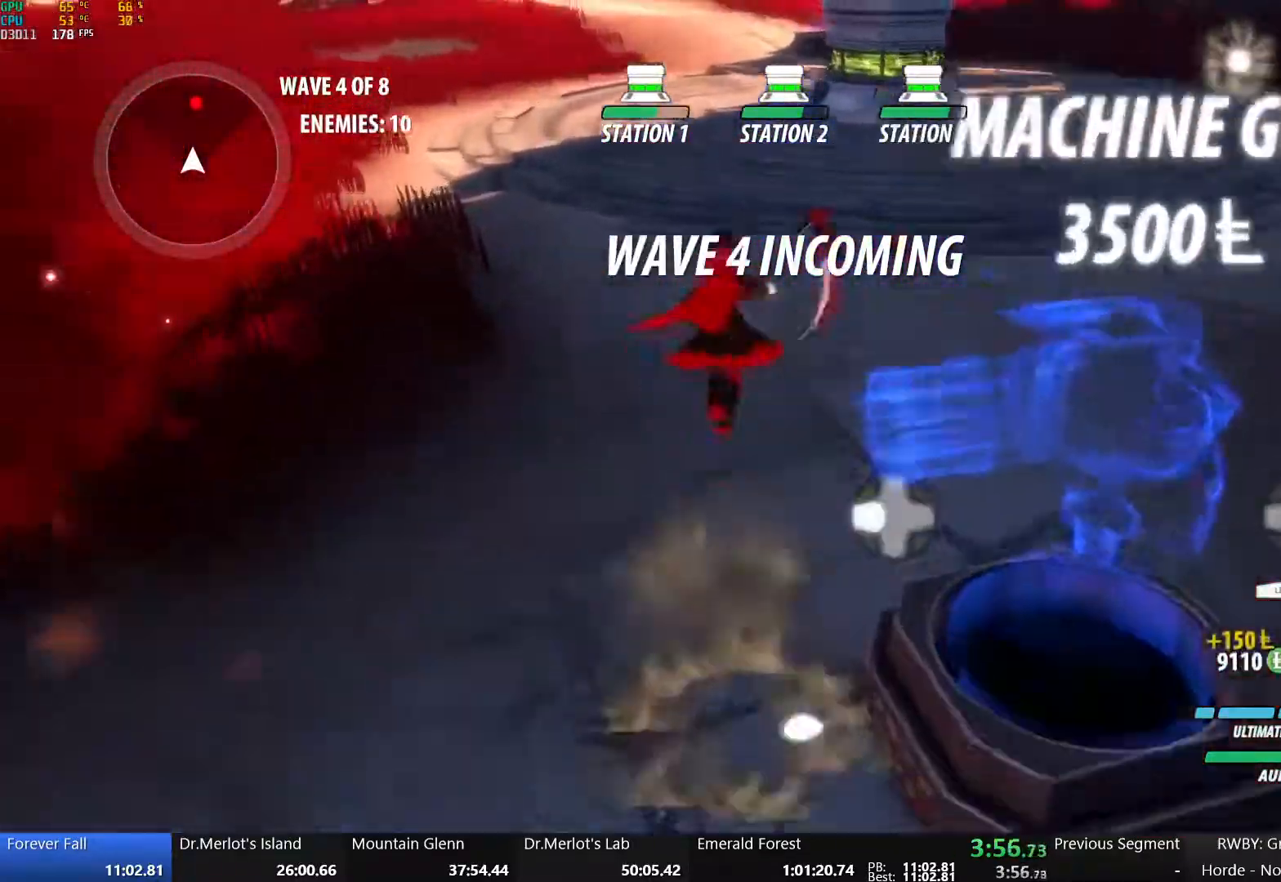
{"buttons": ["B"], "left_stick": "up", "right_stick": "center", "events": [[67, "B", "down"], [83, "A", "up"], [117, "L1", "up"], [117, "R2", "up"], [200, "B", "up"], [233, "A", "down"], [283, "L1", "down"], [300, "R2", "down"], [367, "B", "down"], [383, "A", "up"], [433, "L1", "up"], [433, "R2", "up"]]}
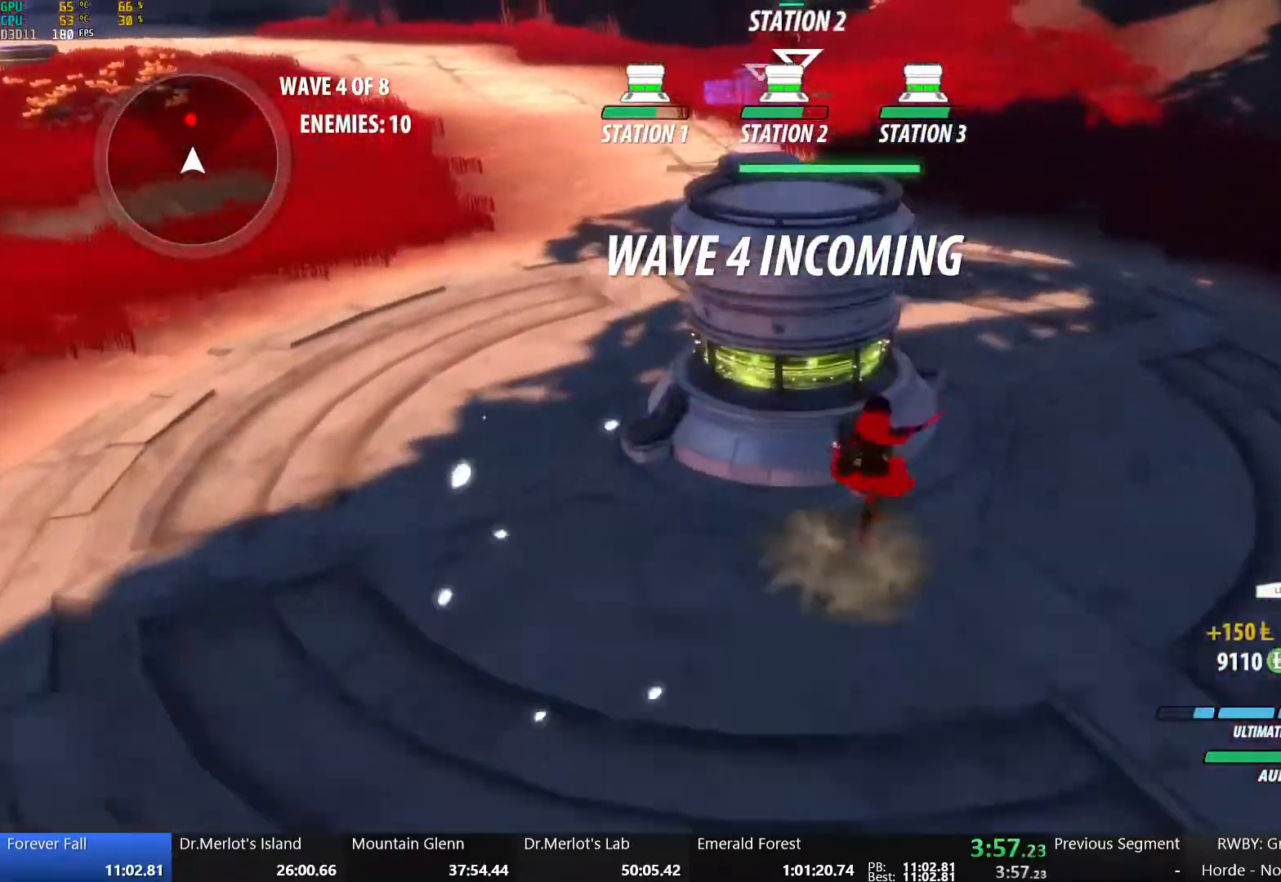
{"buttons": ["A", "L1", "R2"], "left_stick": "up", "right_stick": "center", "events": [[17, "B", "up"], [83, "A", "down"], [117, "L1", "down"], [150, "R2", "down"], [217, "A", "up"], [217, "B", "down"], [250, "R2", "up"], [283, "L1", "up"], [350, "B", "up"], [417, "A", "down"], [467, "L1", "down"], [483, "R2", "down"]]}
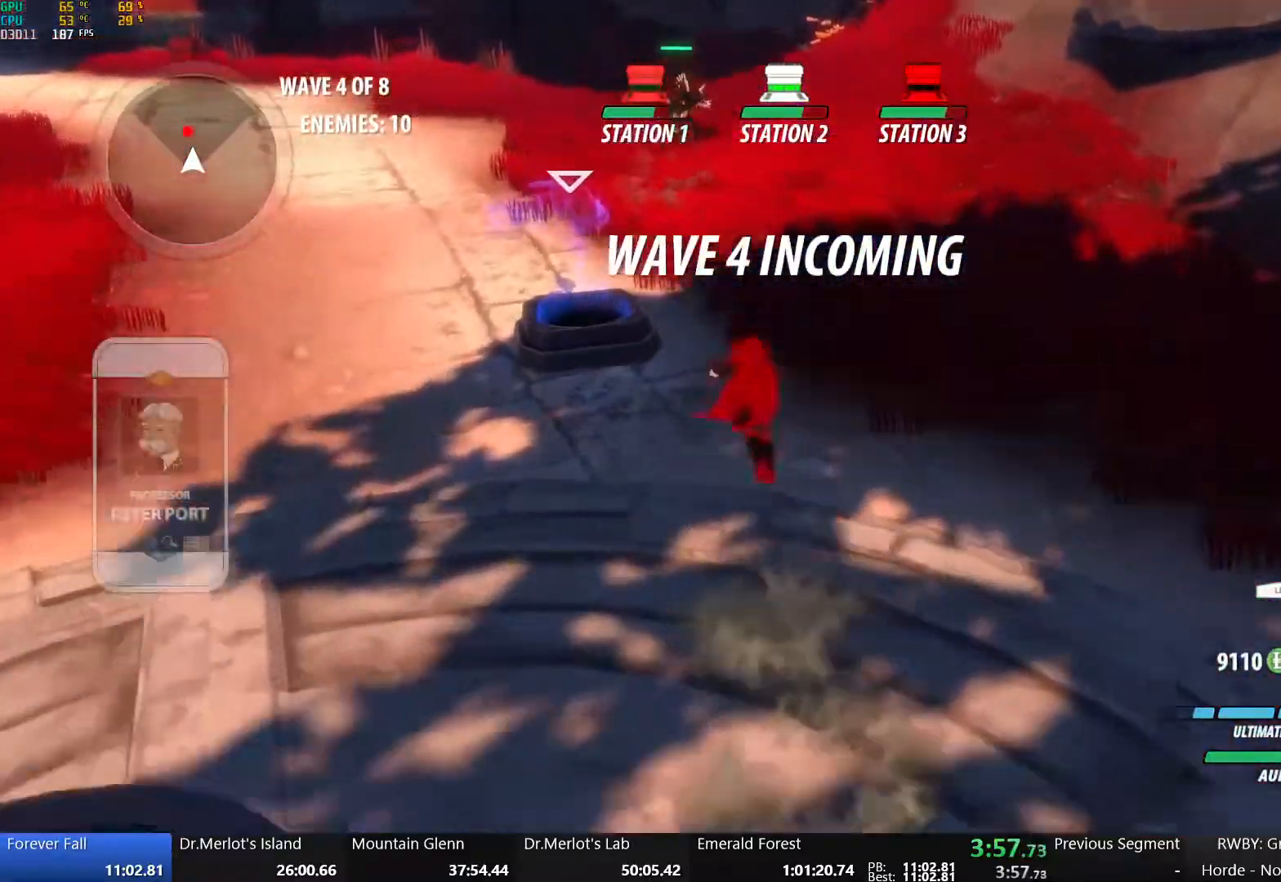
{"buttons": [], "left_stick": "up", "right_stick": "center", "events": [[67, "A", "up"], [67, "B", "down"], [100, "R2", "up"], [117, "L1", "up"], [183, "B", "up"], [233, "A", "down"], [283, "L1", "down"], [300, "R2", "down"], [383, "A", "up"], [383, "B", "down"], [450, "R2", "up"], [483, "L1", "up"], [500, "B", "up"]]}
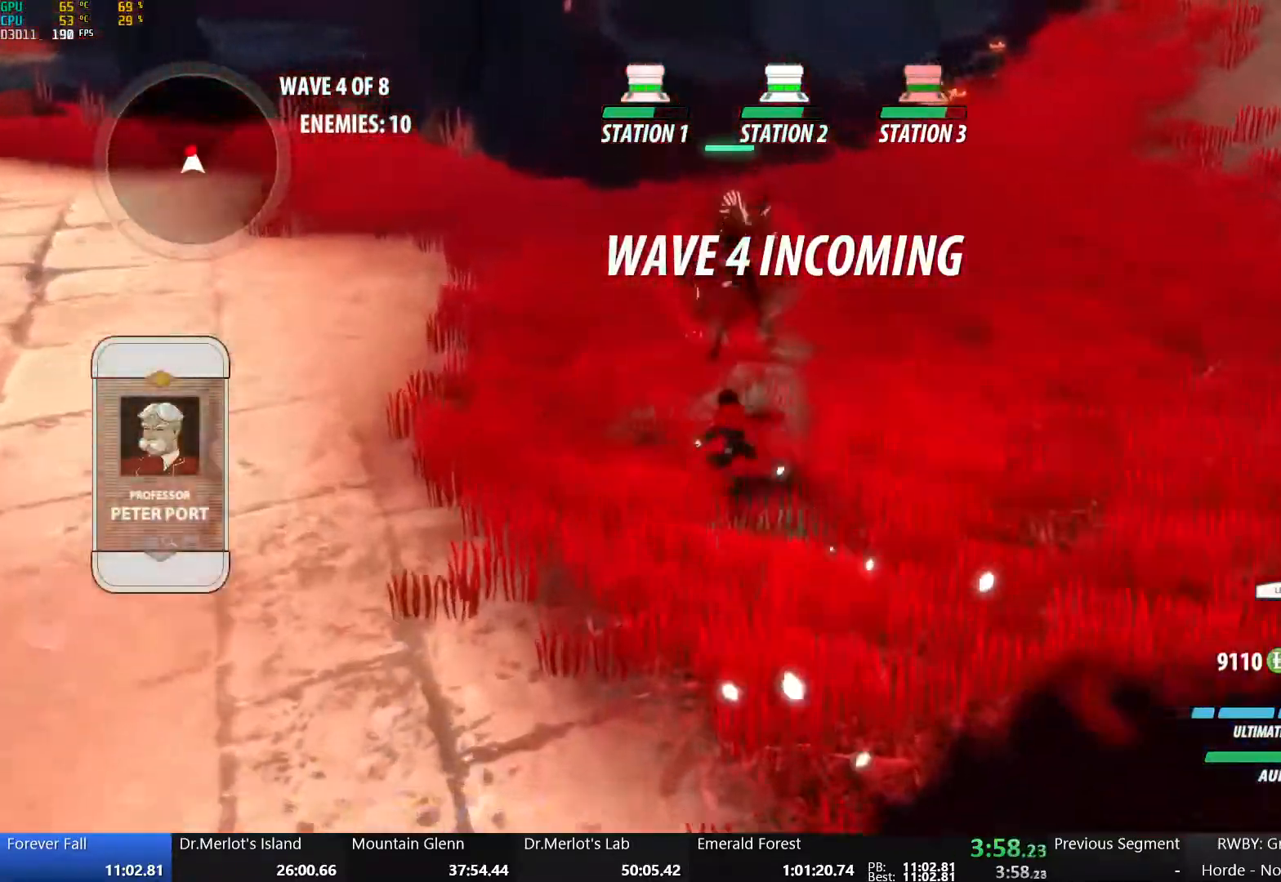
{"buttons": ["X"], "left_stick": "up", "right_stick": "center", "events": [[100, "X", "down"], [200, "X", "up"], [267, "X", "down"], [400, "X", "up"], [467, "X", "down"]]}
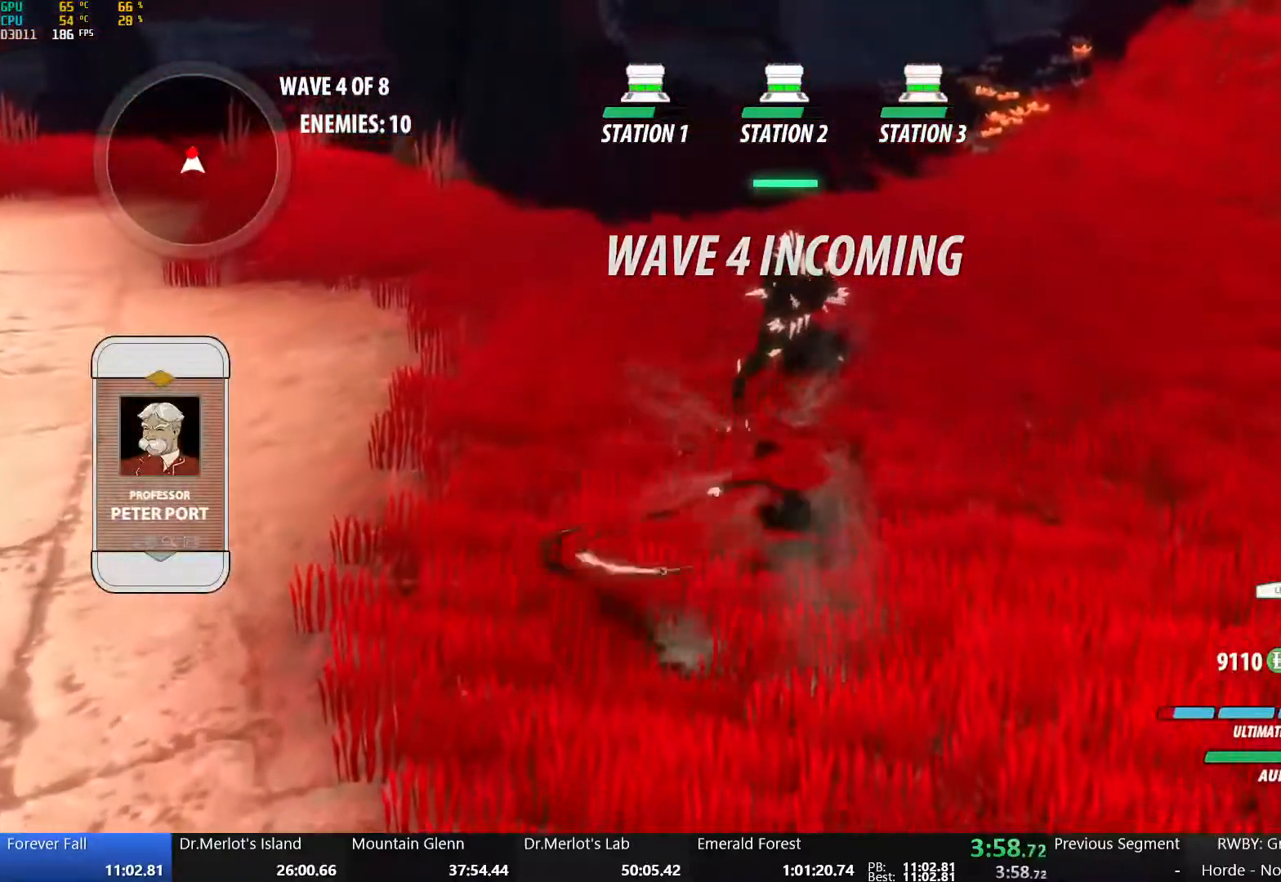
{"buttons": [], "left_stick": "center", "right_stick": "center", "events": [[100, "X", "up"], [233, "Y", "down"], [350, "left_stick", "center"], [383, "Y", "up"]]}
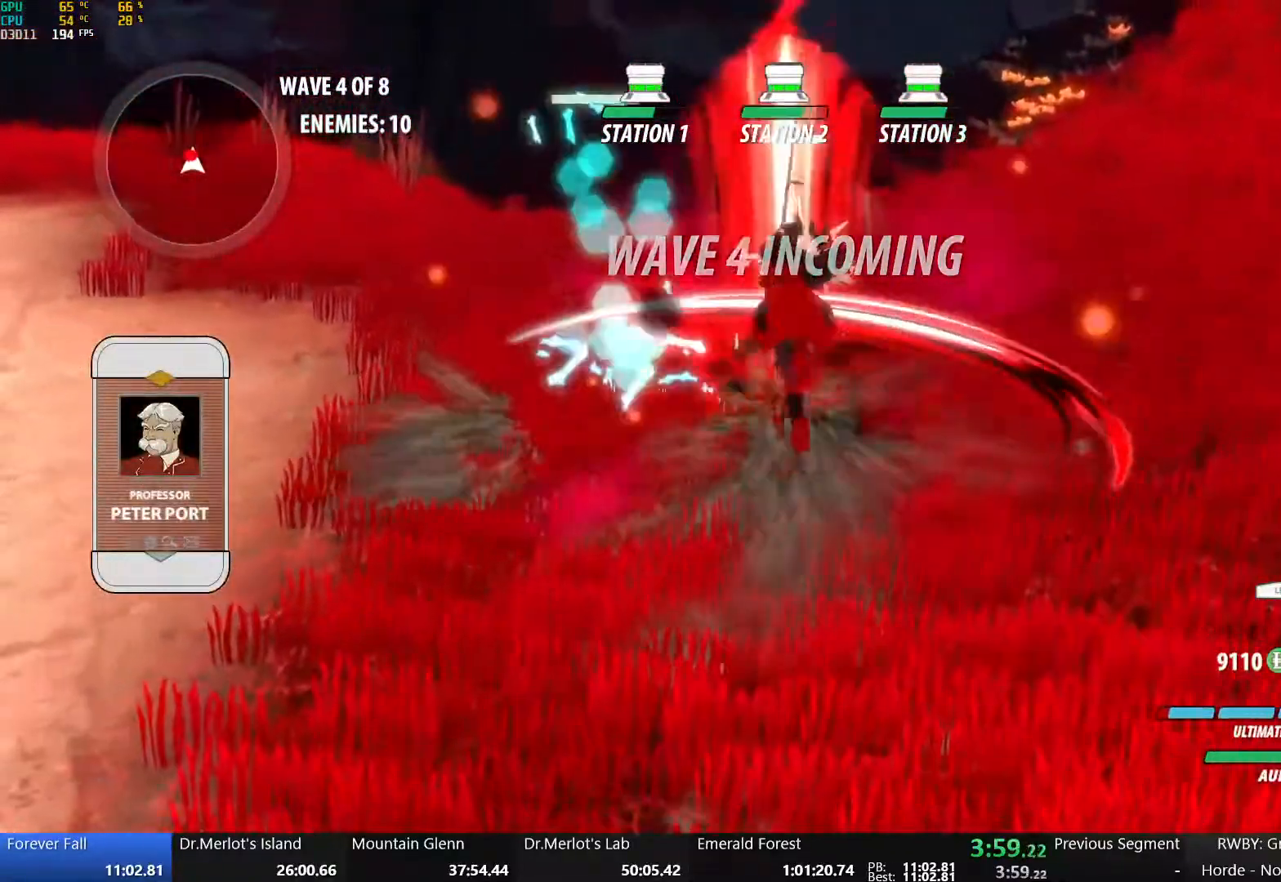
{"buttons": [], "left_stick": "center", "right_stick": "center", "events": [[17, "L2", "down"], [83, "right_stick", "right"], [117, "L2", "up"], [267, "right_stick", "center"]]}
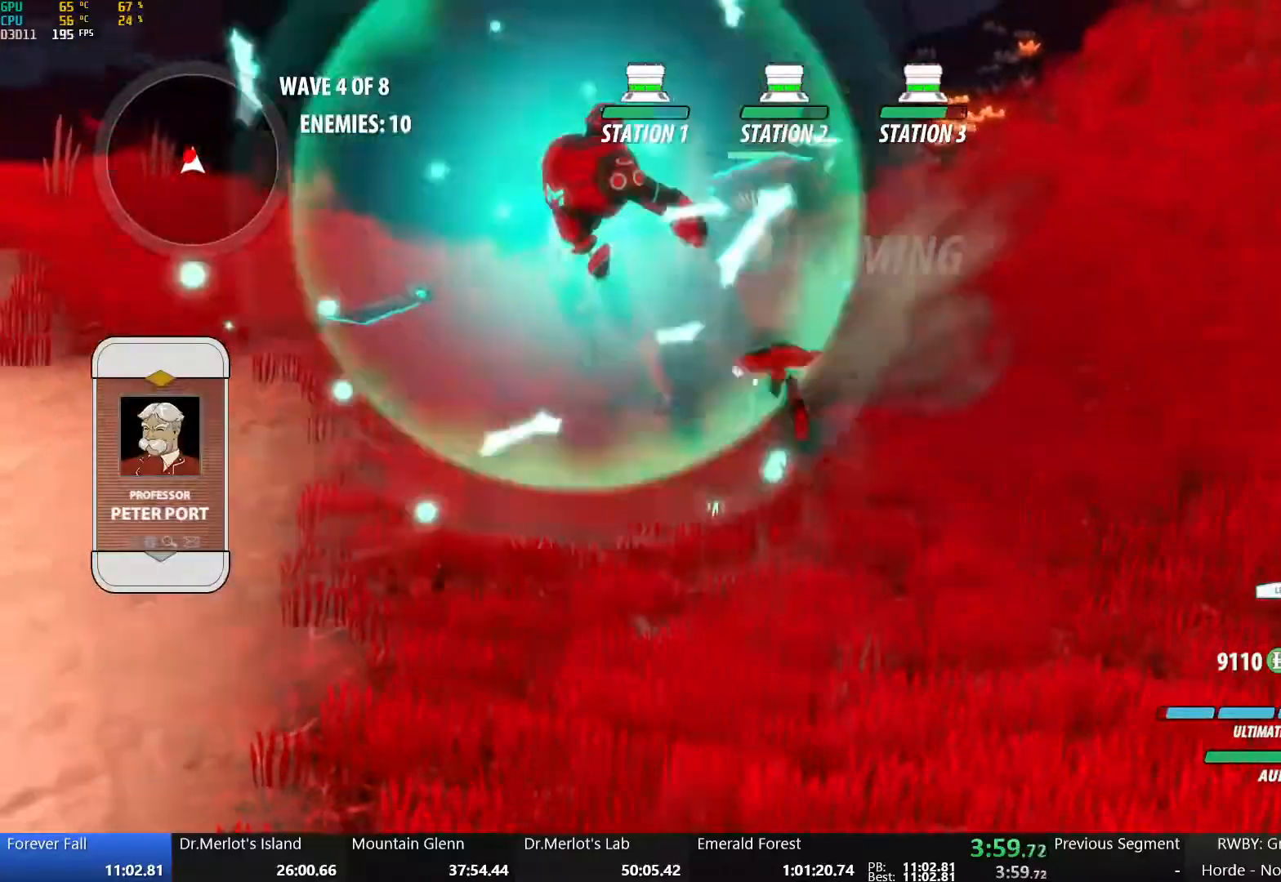
{"buttons": [], "left_stick": "up-left", "right_stick": "left", "events": [[83, "B", "down"], [150, "left_stick", "up-left"], [217, "B", "up"], [217, "L1", "down"], [300, "L1", "up"], [383, "L1", "down"], [383, "R1", "down"], [483, "L1", "up"], [483, "R1", "up"], [500, "right_stick", "left"]]}
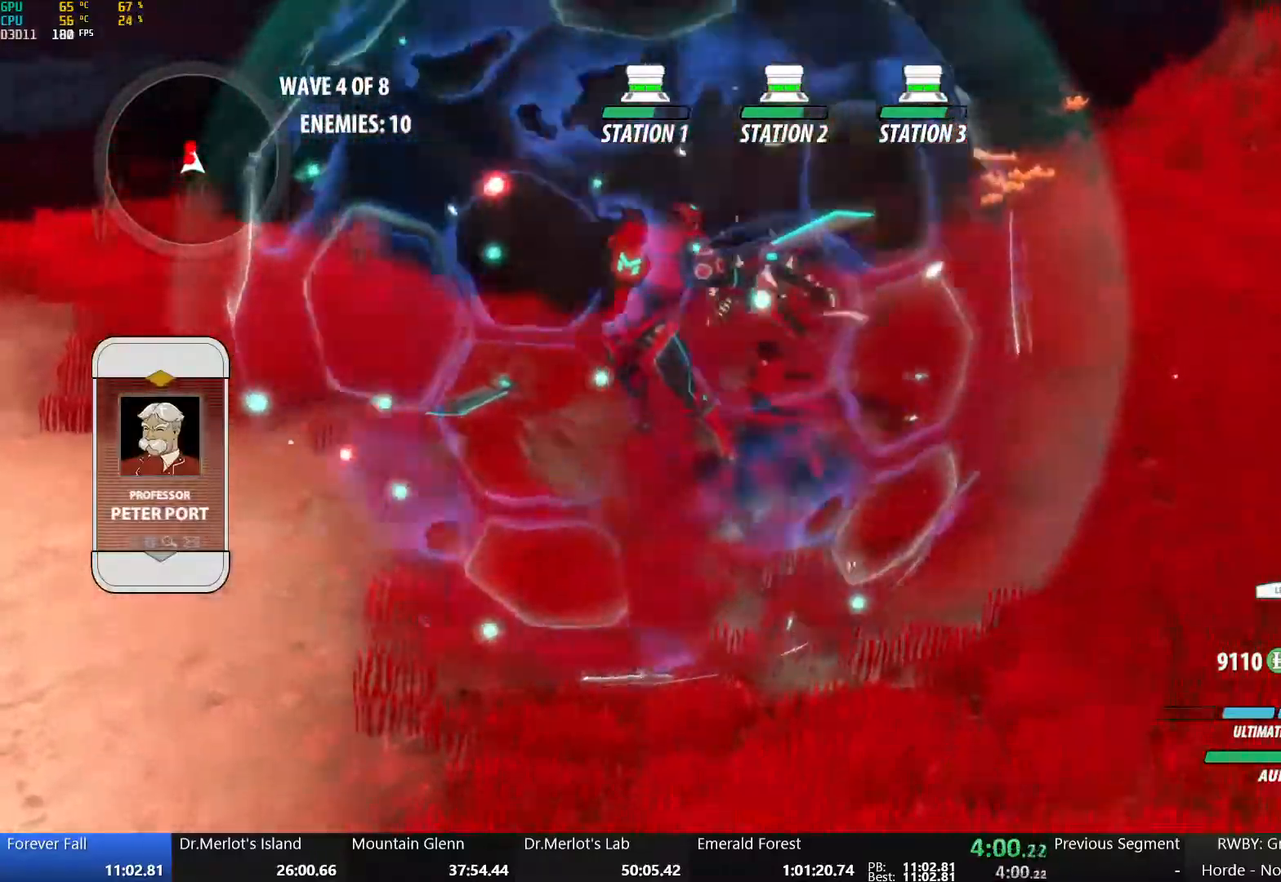
{"buttons": [], "left_stick": "center", "right_stick": "left", "events": [[33, "left_stick", "center"]]}
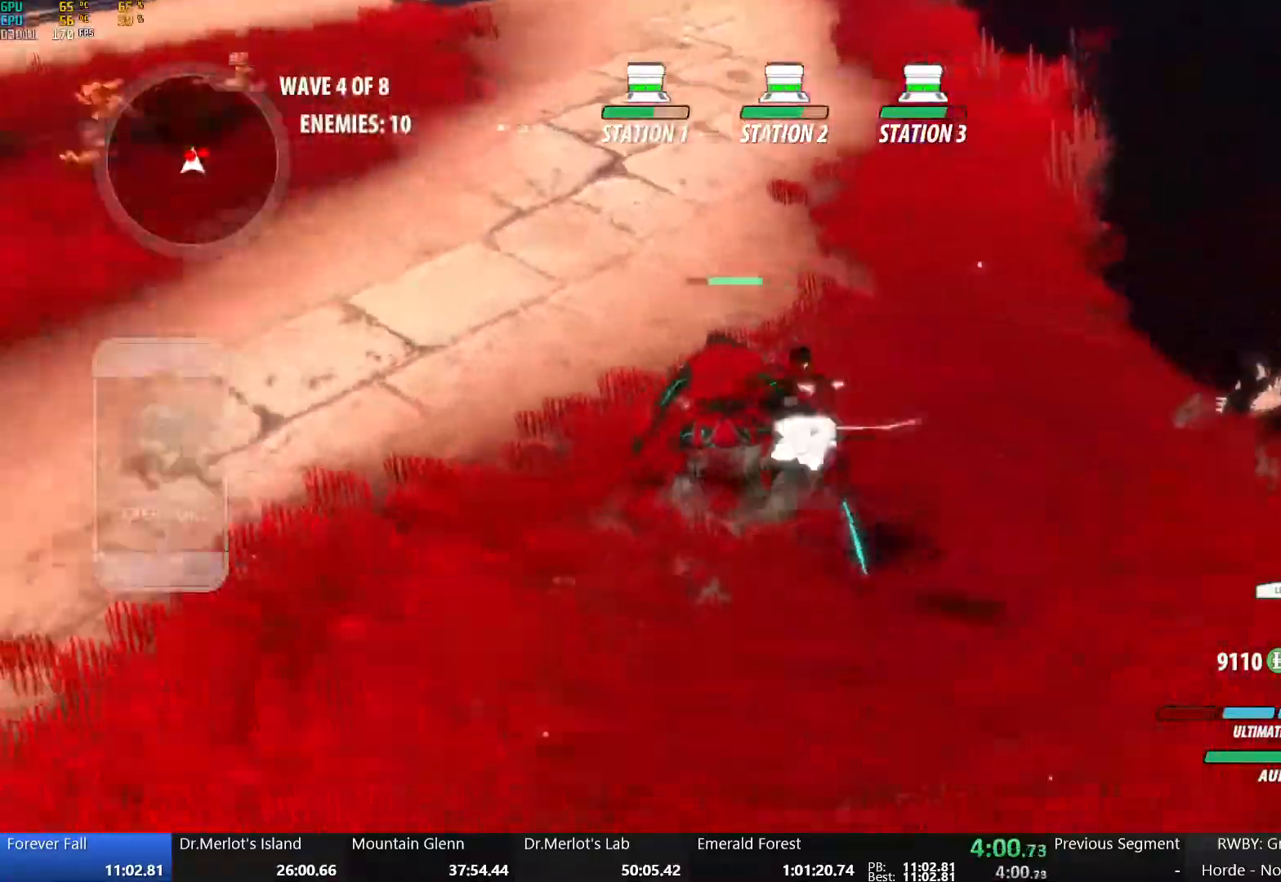
{"buttons": [], "left_stick": "center", "right_stick": "center", "events": [[150, "right_stick", "center"]]}
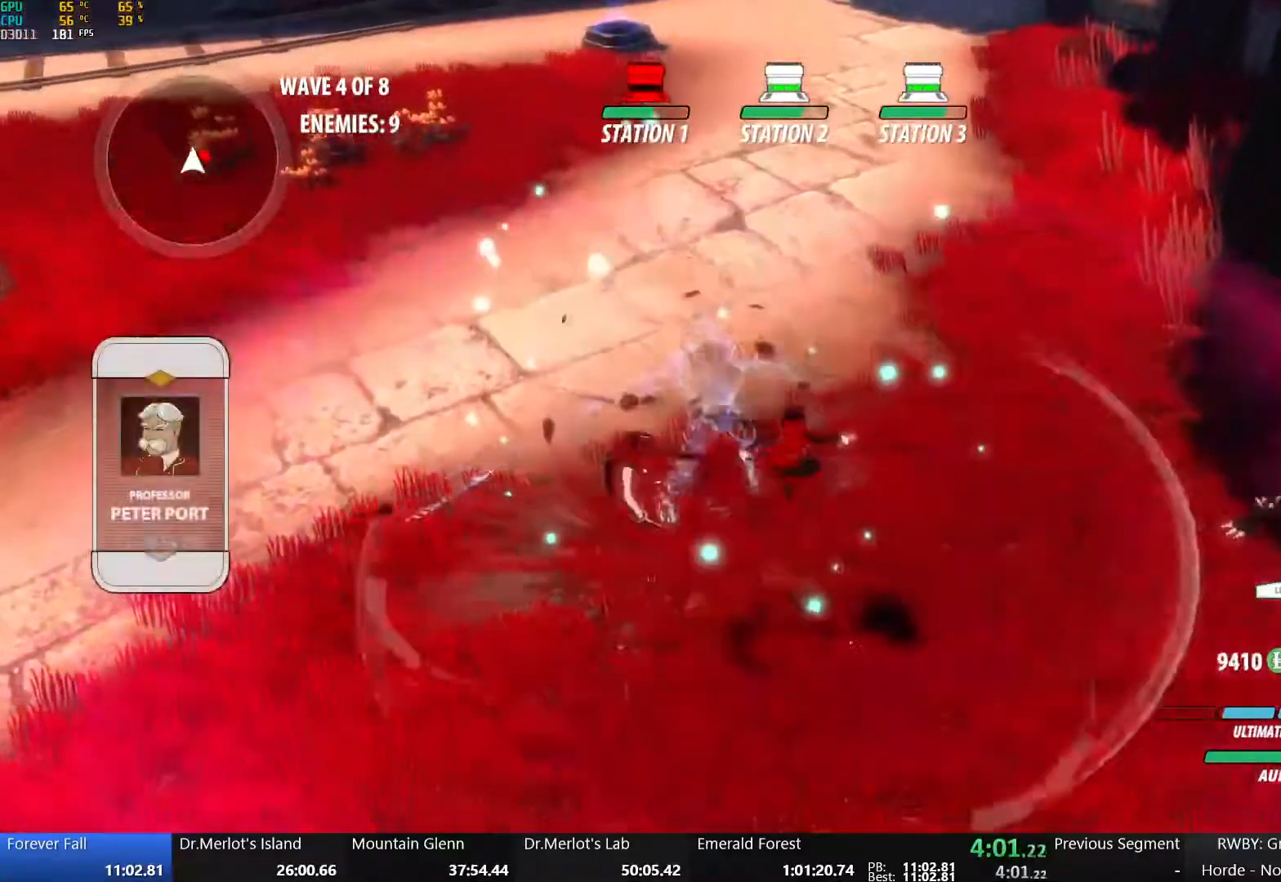
{"buttons": [], "left_stick": "right", "right_stick": "center", "events": [[300, "left_stick", "right"]]}
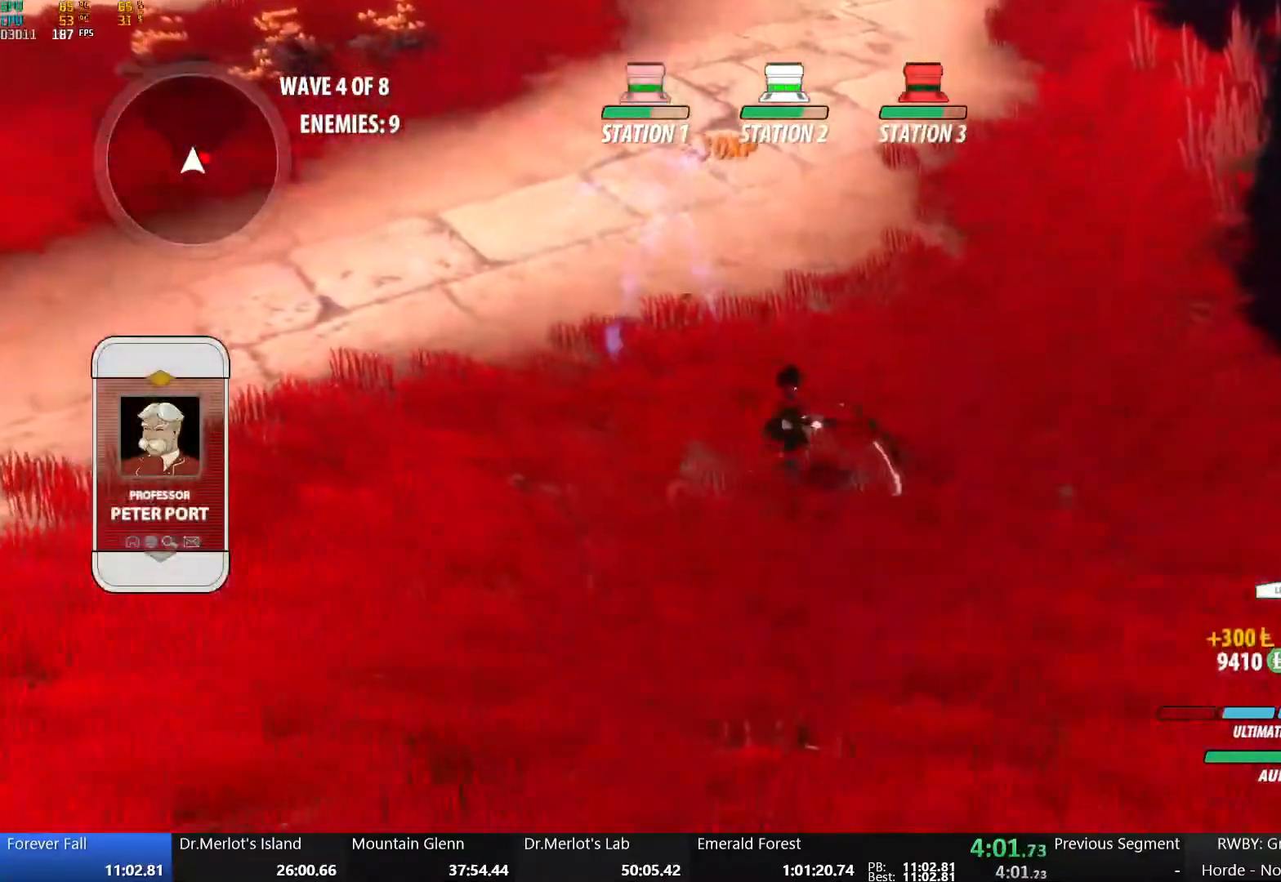
{"buttons": ["X"], "left_stick": "right", "right_stick": "center", "events": [[300, "X", "down"], [400, "X", "up"], [483, "X", "down"]]}
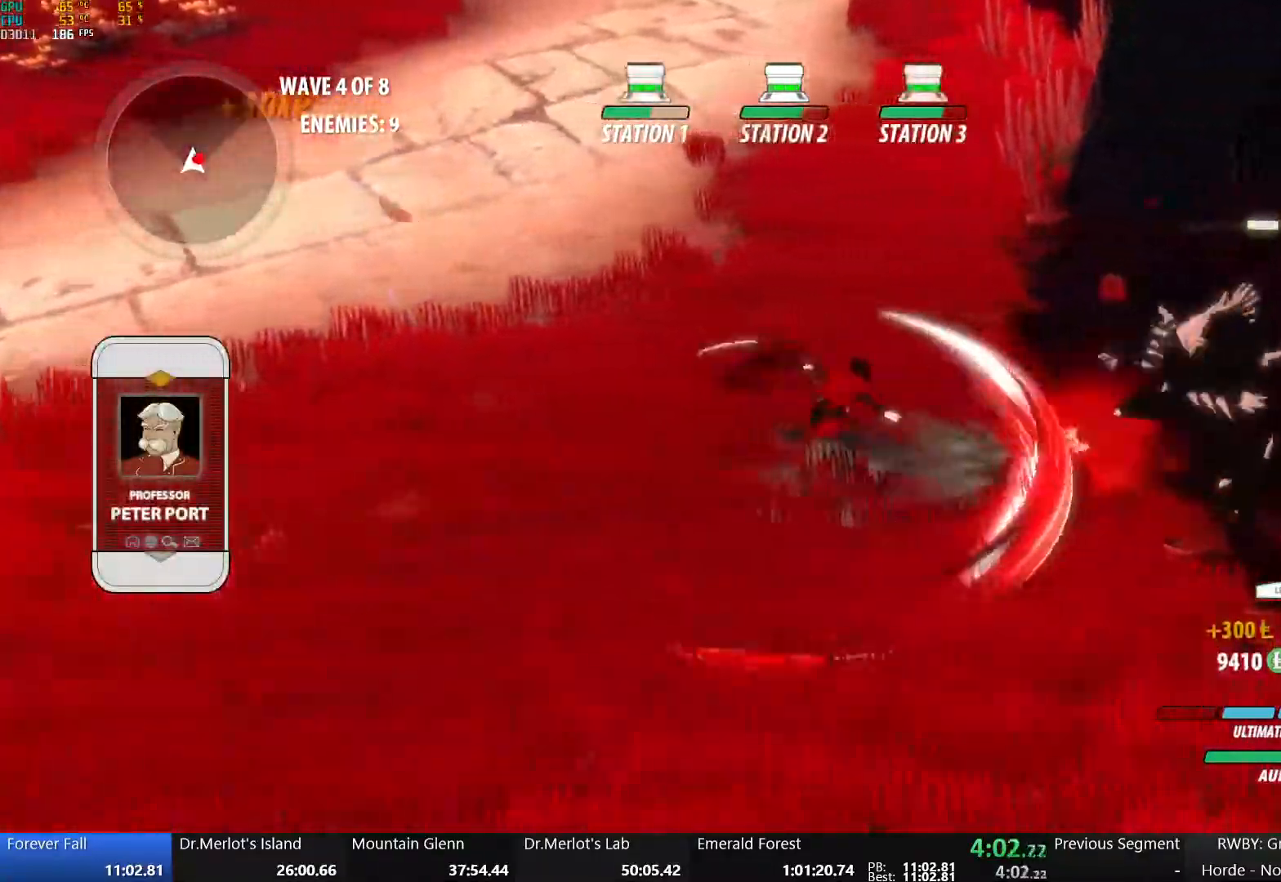
{"buttons": [], "left_stick": "center", "right_stick": "center", "events": [[83, "X", "up"], [167, "X", "down"], [250, "X", "up"], [267, "left_stick", "center"], [317, "Y", "down"], [417, "Y", "up"]]}
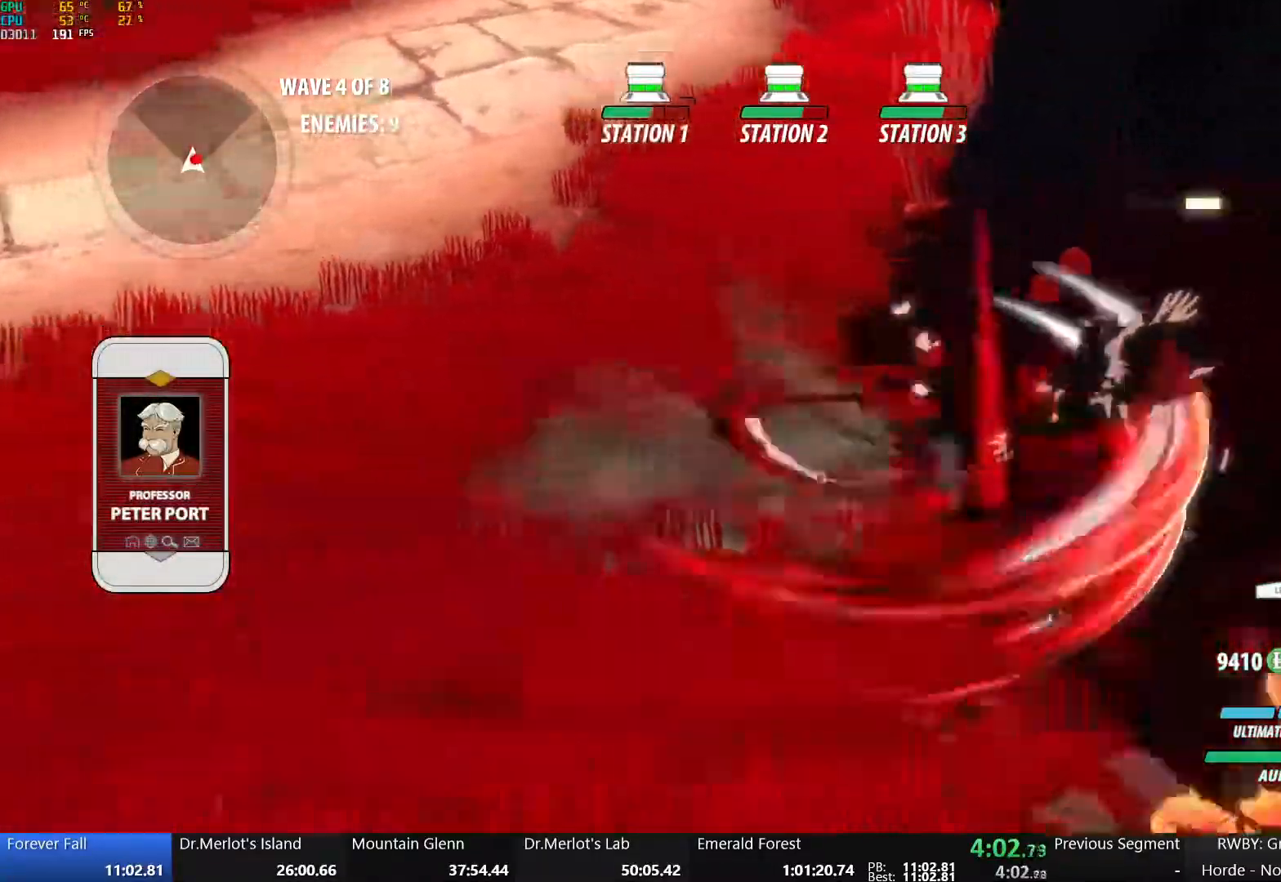
{"buttons": [], "left_stick": "center", "right_stick": "center", "events": [[17, "right_stick", "left"], [417, "right_stick", "center"]]}
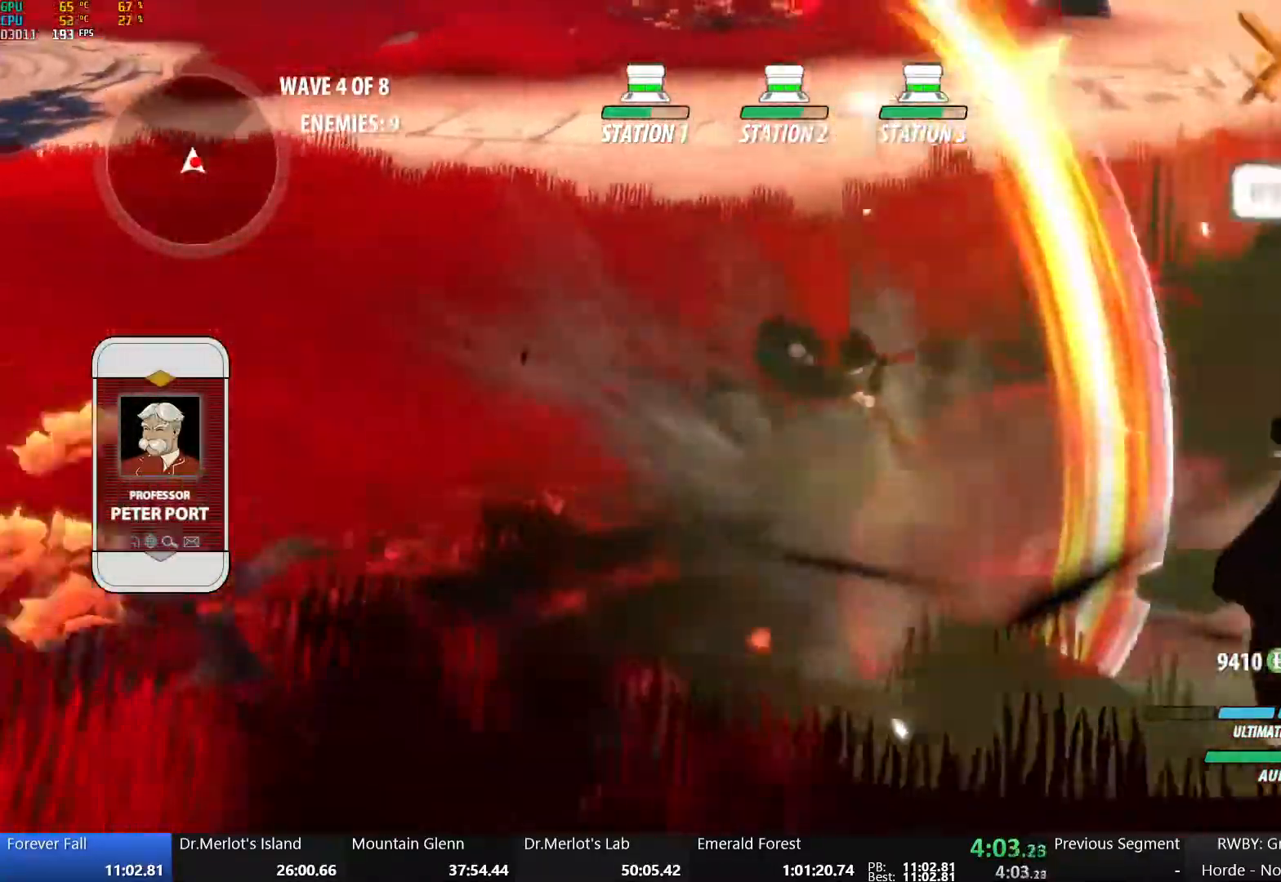
{"buttons": ["Y", "L1"], "left_stick": "up-left", "right_stick": "center", "events": [[283, "B", "down"], [367, "left_stick", "up-left"], [400, "B", "up"], [417, "A", "down"], [433, "L1", "down"], [500, "A", "up"], [500, "Y", "down"]]}
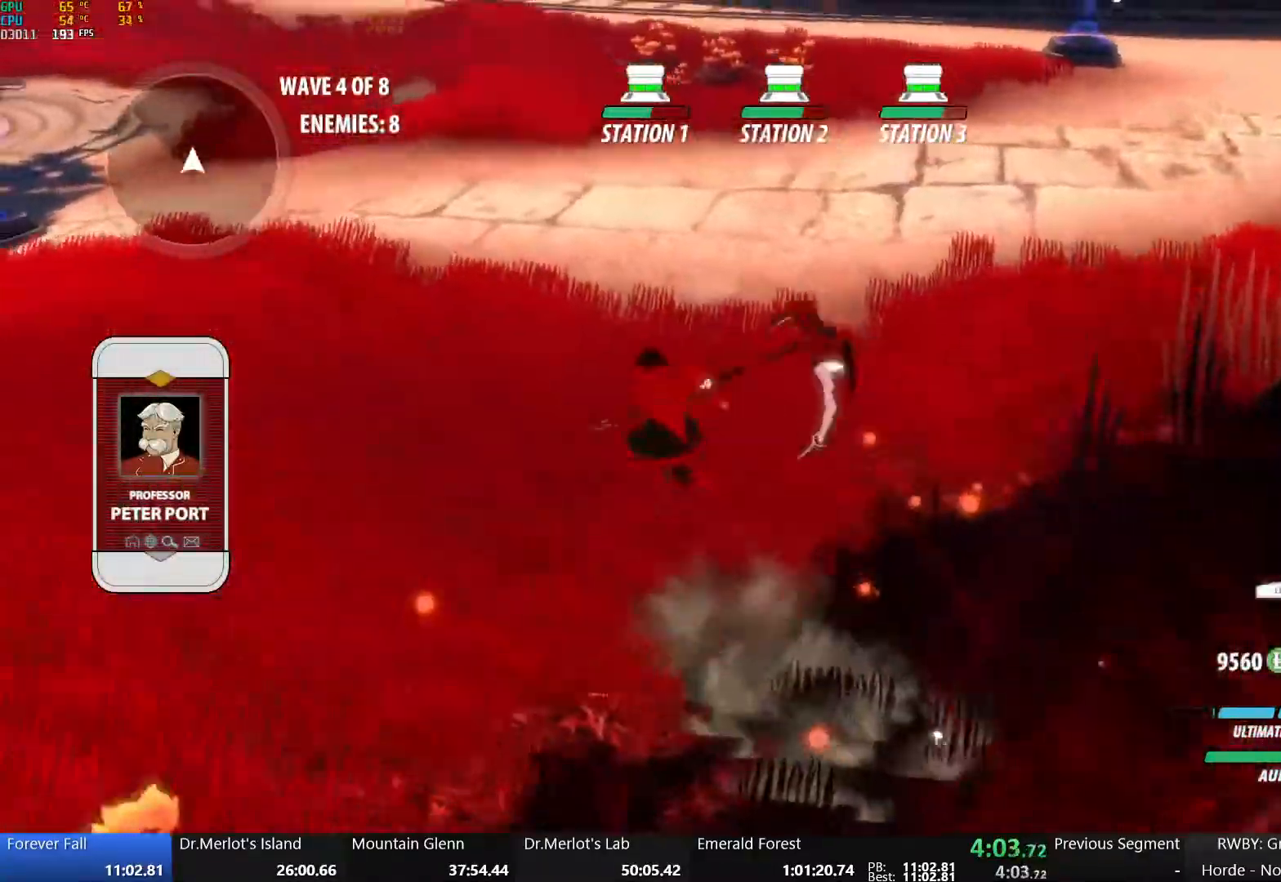
{"buttons": ["A", "L1"], "left_stick": "up-left", "right_stick": "center", "events": [[33, "B", "down"], [117, "L1", "up"], [133, "Y", "up"], [167, "B", "up"], [183, "A", "down"], [250, "A", "up"], [250, "L1", "down"], [250, "Y", "down"], [283, "B", "down"], [383, "L1", "up"], [400, "Y", "up"], [433, "B", "up"], [450, "A", "down"], [500, "L1", "down"]]}
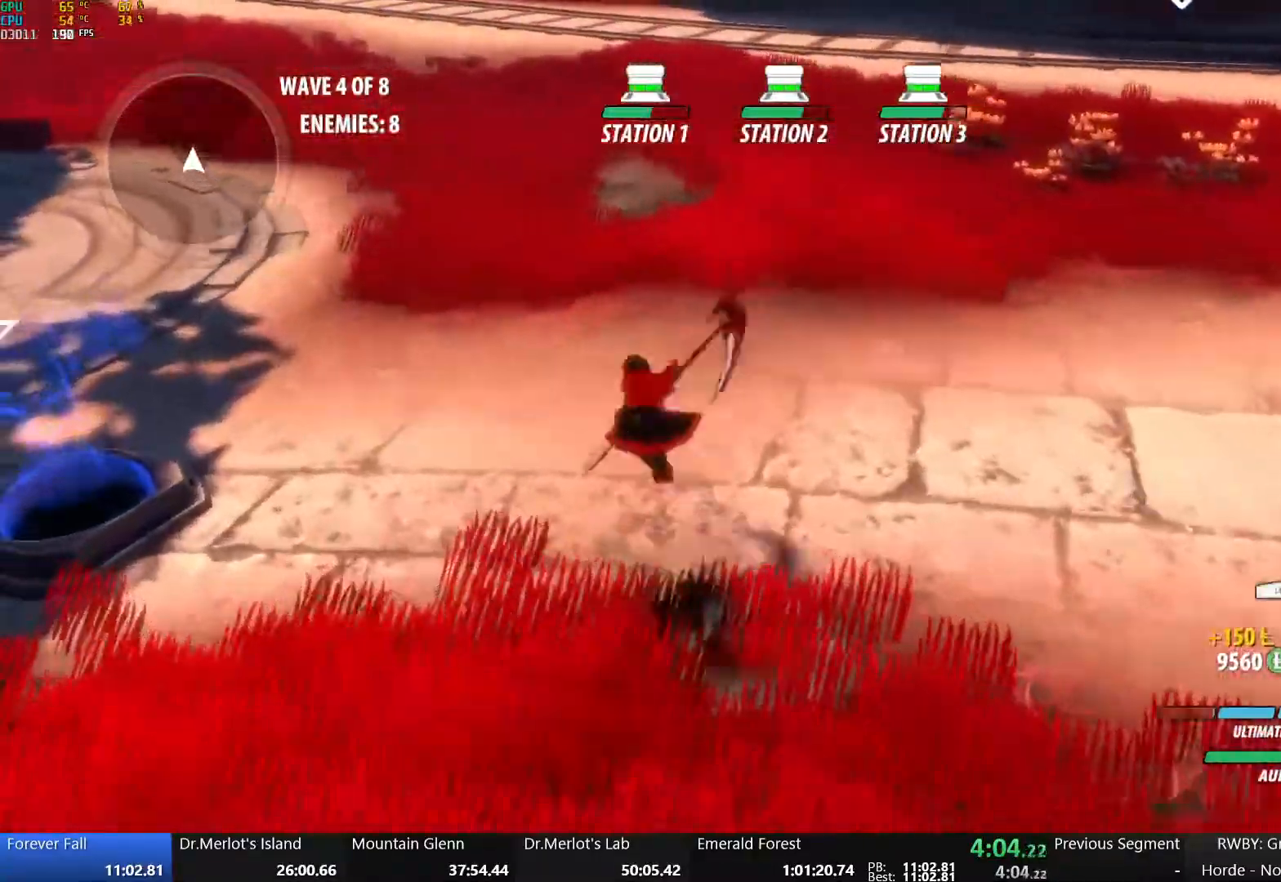
{"buttons": ["Y", "L1"], "left_stick": "up-left", "right_stick": "center", "events": [[17, "A", "up"], [17, "Y", "down"], [33, "B", "down"], [133, "L1", "up"], [150, "Y", "up"], [183, "B", "up"], [200, "A", "down"], [250, "L1", "down"], [267, "A", "up"], [267, "Y", "down"], [300, "B", "down"], [383, "L1", "up"], [383, "Y", "up"], [417, "B", "up"], [433, "A", "down"], [500, "A", "up"], [500, "L1", "down"], [500, "Y", "down"]]}
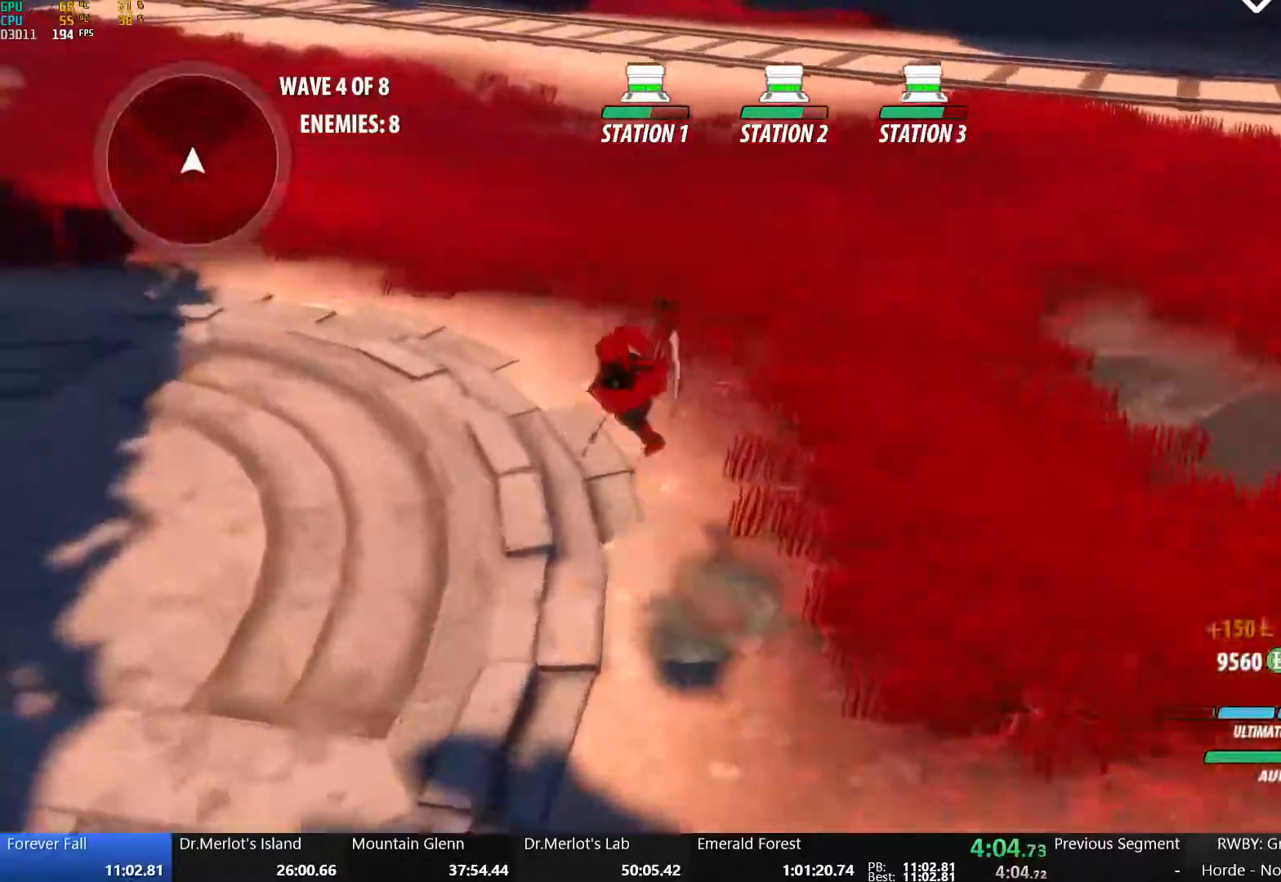
{"buttons": ["B", "Y", "L1"], "left_stick": "up-left", "right_stick": "center", "events": [[17, "B", "down"], [117, "Y", "up"], [133, "L1", "up"], [150, "B", "up"], [167, "A", "down"], [217, "L1", "down"], [233, "A", "up"], [233, "Y", "down"], [267, "B", "down"], [333, "L1", "up"], [333, "Y", "up"], [383, "A", "down"], [383, "B", "up"], [433, "L1", "down"], [450, "A", "up"], [450, "Y", "down"], [483, "B", "down"]]}
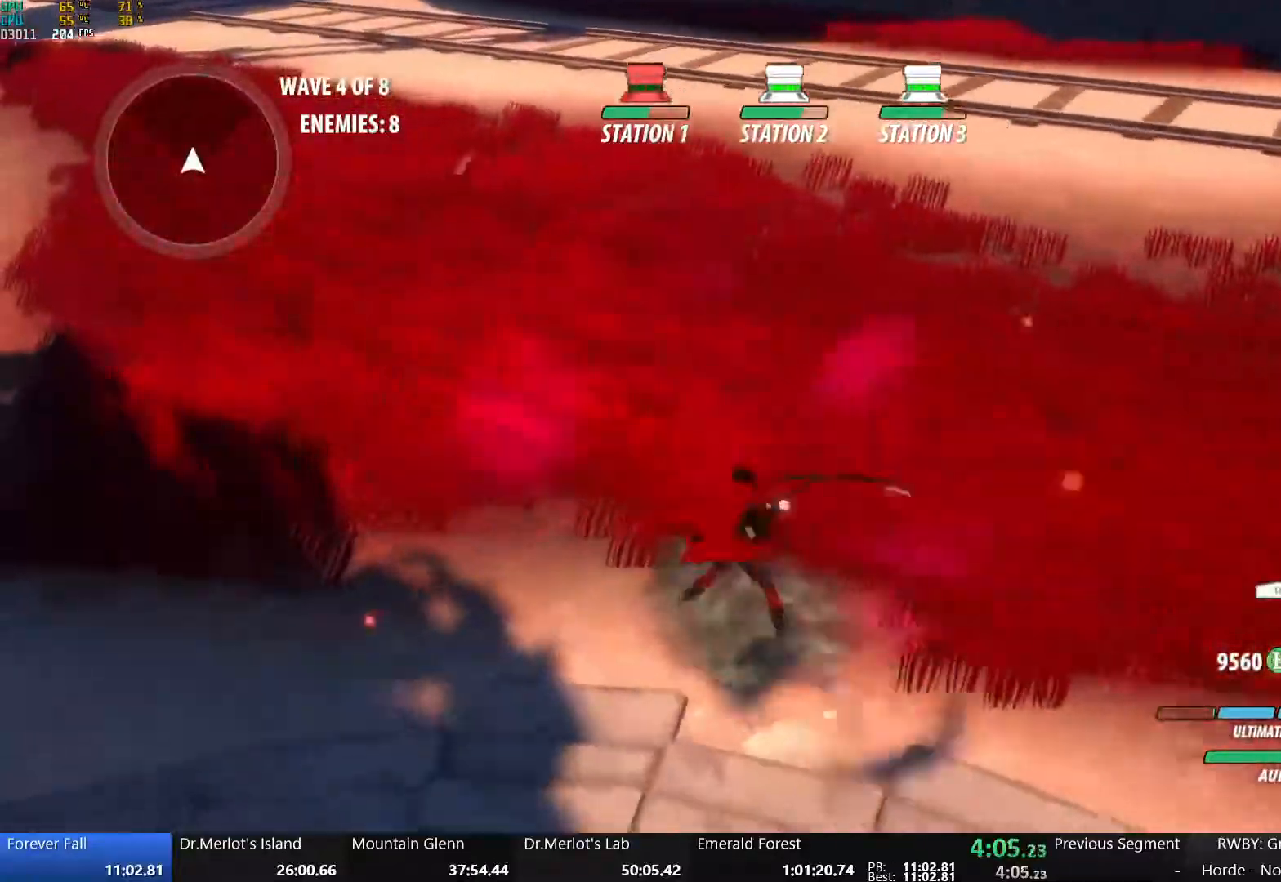
{"buttons": [], "left_stick": "up-left", "right_stick": "left"}
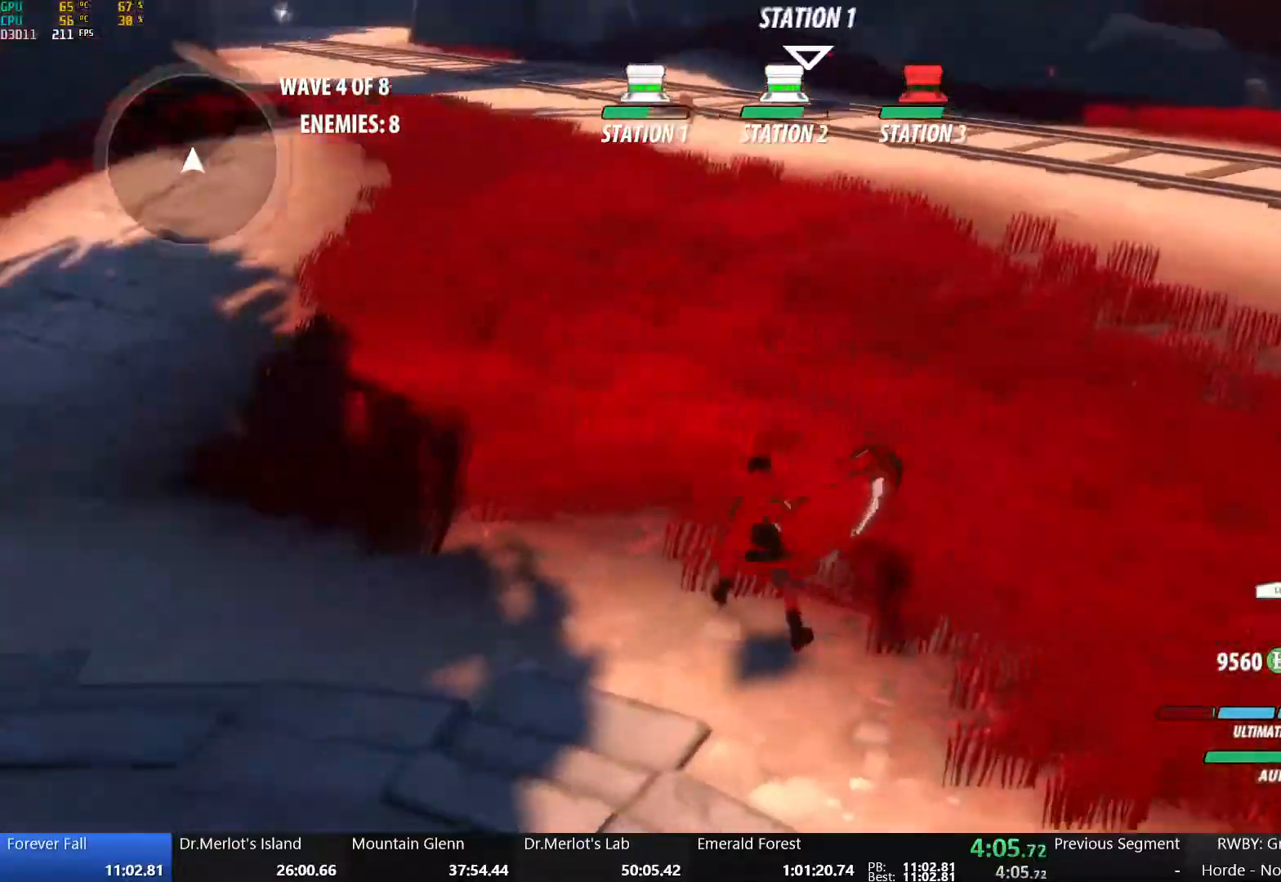
{"buttons": ["B"], "left_stick": "up-left", "right_stick": "center", "events": [[33, "right_stick", "center"], [133, "A", "down"], [150, "L1", "down"], [183, "A", "up"], [183, "Y", "down"], [233, "B", "down"], [283, "L1", "up"], [283, "Y", "up"], [333, "B", "up"], [350, "A", "down"], [367, "L1", "down"], [400, "A", "up"], [400, "Y", "down"], [433, "B", "down"], [483, "L1", "up"], [500, "Y", "up"]]}
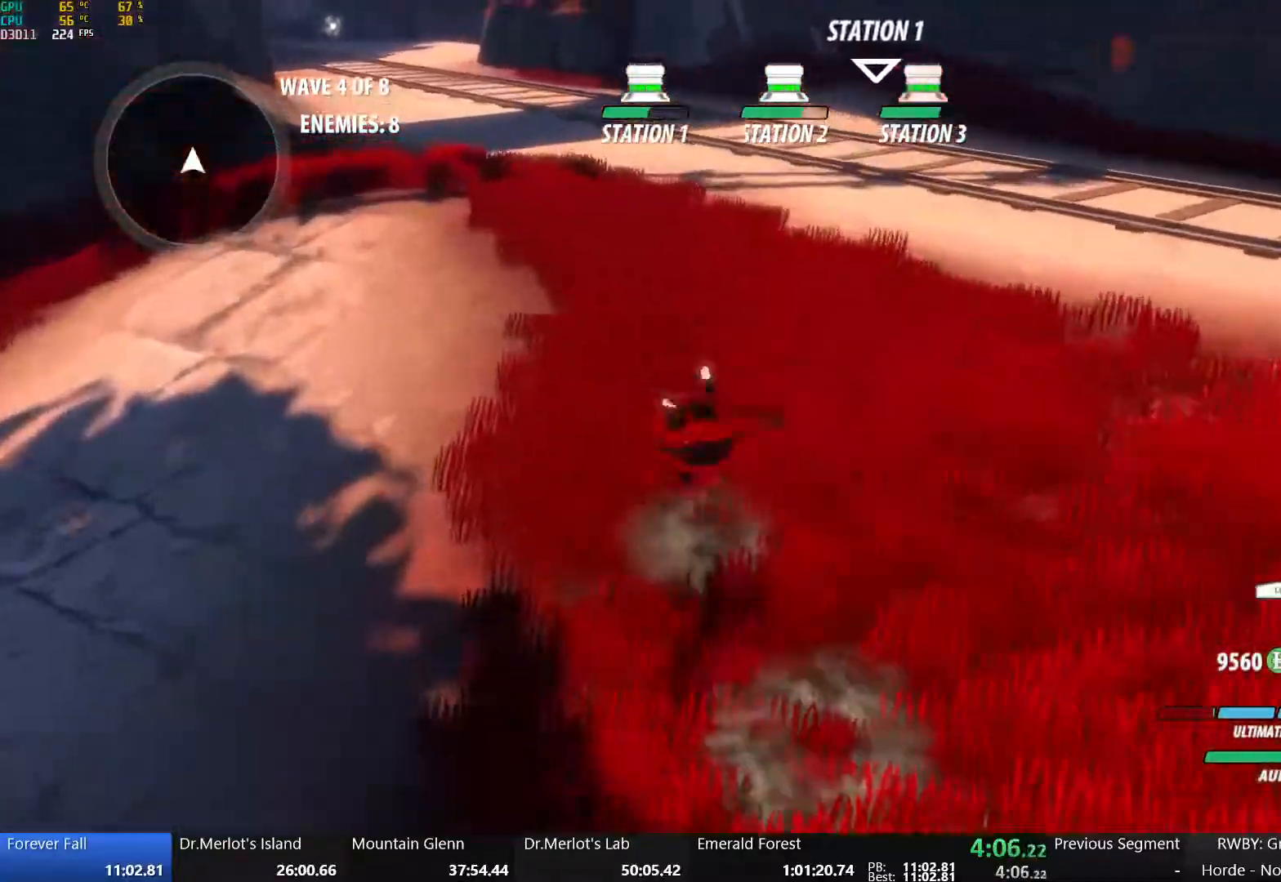
{"buttons": ["A", "L1"], "left_stick": "up-left", "right_stick": "center", "events": [[67, "A", "down"], [67, "B", "up"], [83, "L1", "down"], [100, "A", "up"], [100, "Y", "down"], [133, "B", "down"], [200, "Y", "up"], [217, "L1", "up"], [233, "A", "down"], [250, "B", "up"], [300, "L1", "down"], [317, "A", "up"], [317, "Y", "down"], [333, "B", "down"], [417, "Y", "up"], [433, "L1", "up"], [450, "B", "up"], [467, "A", "down"], [500, "L1", "down"]]}
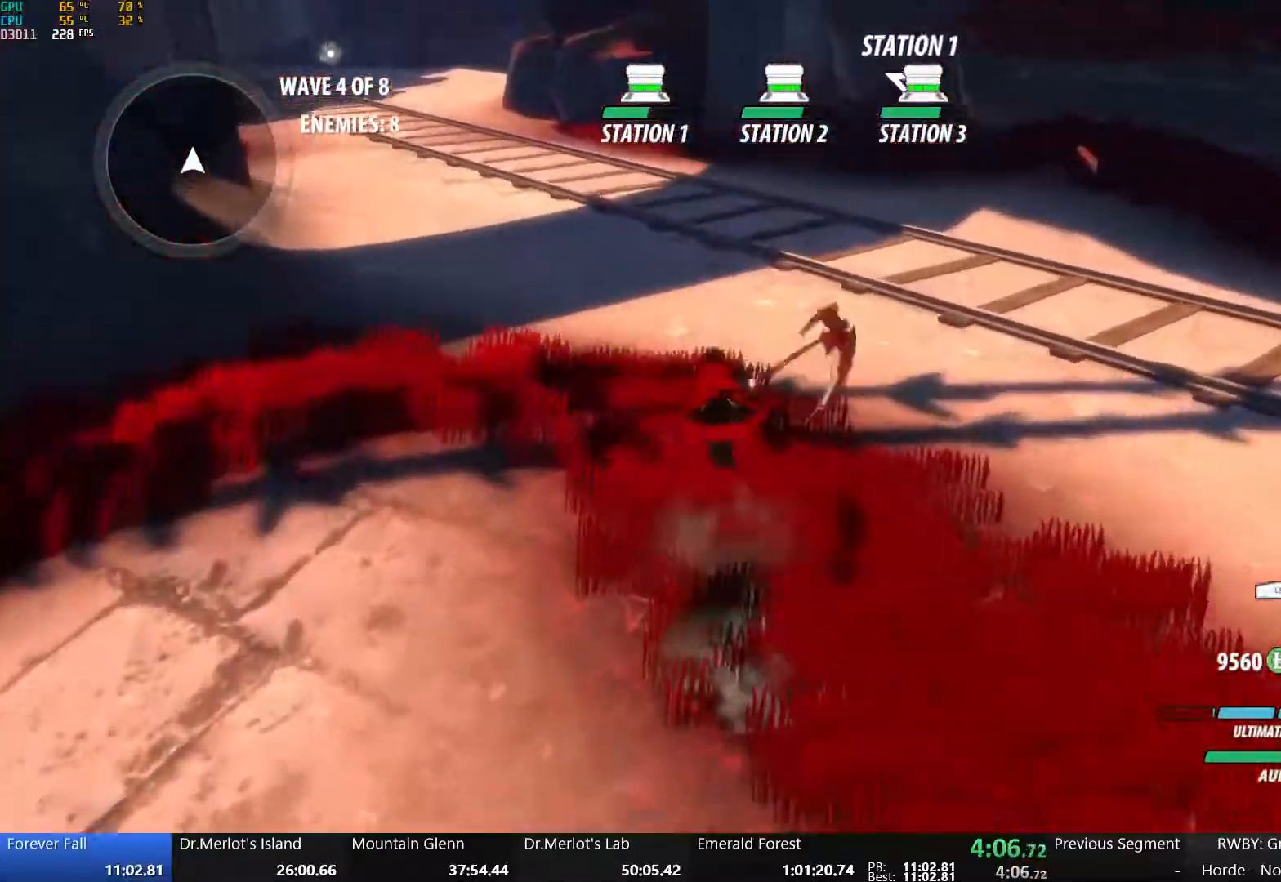
{"buttons": ["B", "Y", "L1"], "left_stick": "up-left", "right_stick": "center", "events": [[17, "A", "up"], [33, "Y", "down"], [50, "B", "down"], [117, "Y", "up"], [133, "L1", "up"], [167, "B", "up"], [183, "A", "down"], [200, "L1", "down"], [233, "A", "up"], [233, "Y", "down"], [267, "B", "down"], [333, "L1", "up"], [333, "Y", "up"], [367, "A", "down"], [367, "B", "up"], [417, "L1", "down"], [433, "A", "up"], [433, "Y", "down"], [467, "B", "down"]]}
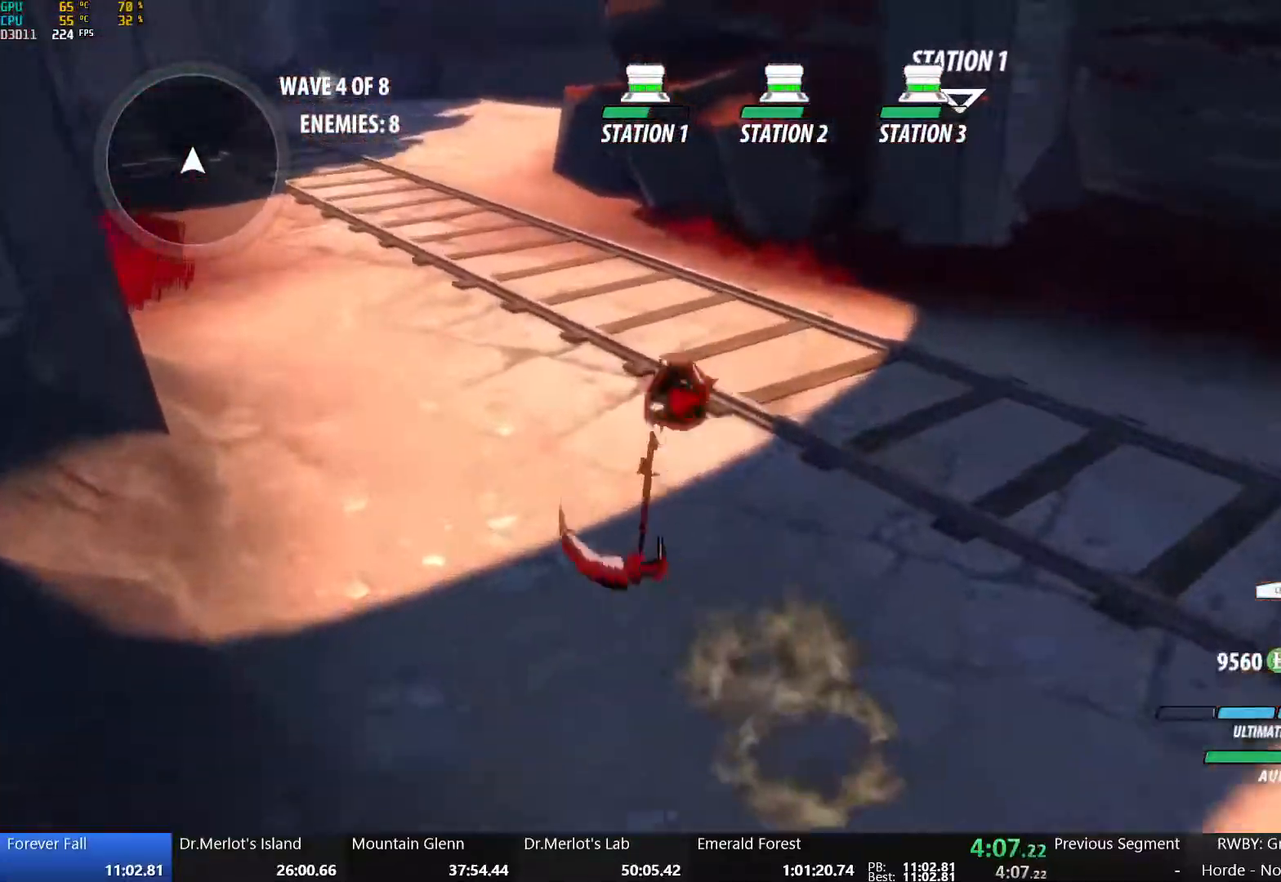
{"buttons": [], "left_stick": "up-left", "right_stick": "center", "events": [[50, "Y", "up"], [67, "L1", "up"], [100, "A", "down"], [100, "B", "up"], [133, "L1", "down"], [150, "A", "up"], [150, "Y", "down"], [183, "B", "down"], [267, "L1", "up"], [267, "Y", "up"], [300, "A", "down"], [300, "B", "up"], [350, "L1", "down"], [367, "A", "up"], [383, "Y", "down"], [400, "B", "down"], [450, "Y", "up"], [467, "L1", "up"], [500, "B", "up"]]}
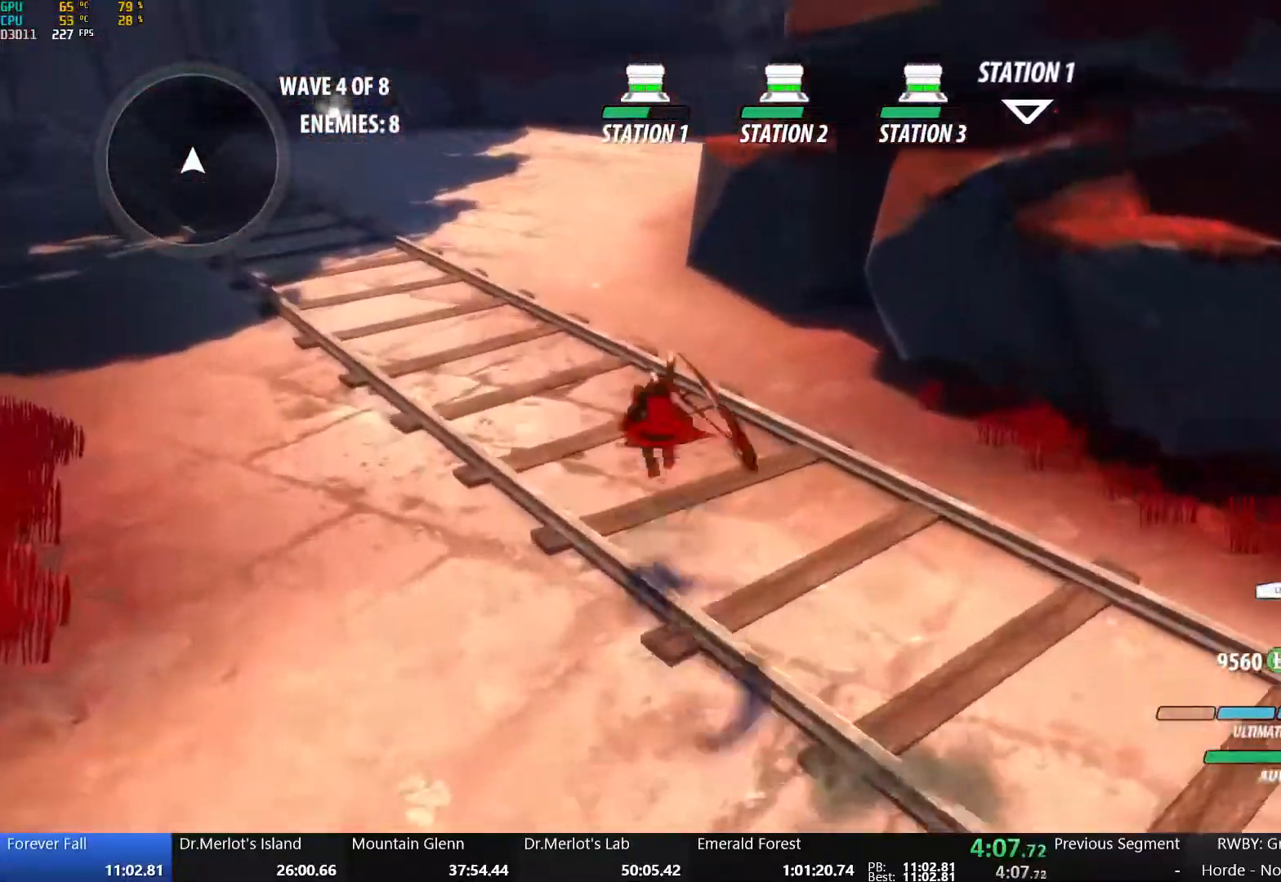
{"buttons": ["A"], "left_stick": "up", "right_stick": "center", "events": [[17, "A", "down"], [67, "L1", "down"], [83, "A", "up"], [83, "Y", "down"], [117, "B", "down"], [183, "Y", "up"], [217, "L1", "up"], [233, "A", "down"], [233, "B", "up"], [300, "A", "up"], [300, "L1", "down"], [300, "Y", "down"], [333, "B", "down"], [417, "Y", "up"], [433, "B", "up"], [433, "L1", "up"], [467, "A", "down"], [483, "left_stick", "up"]]}
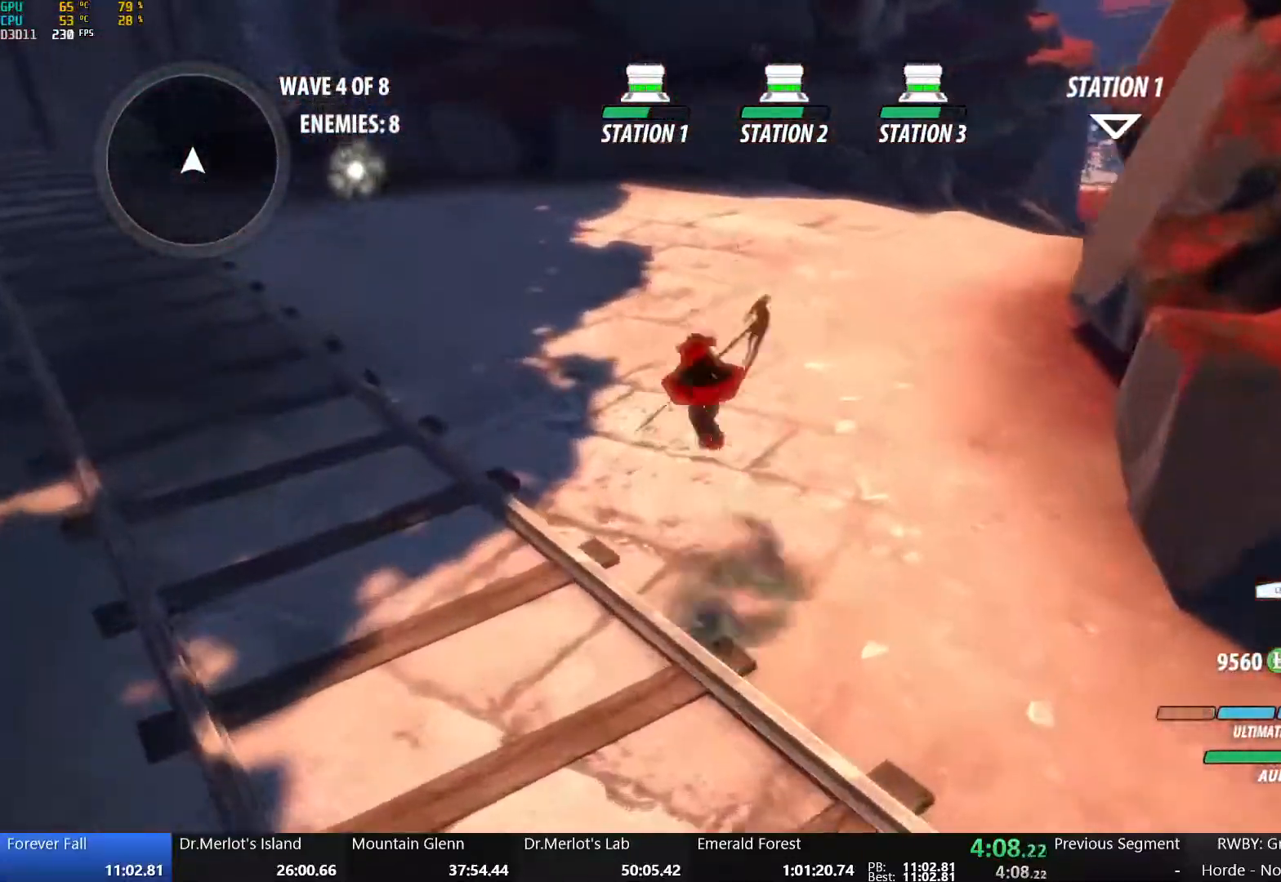
{"buttons": ["B"], "left_stick": "up", "right_stick": "center", "events": [[33, "A", "up"], [33, "L1", "down"], [33, "Y", "down"], [67, "B", "down"], [150, "Y", "up"], [167, "L1", "up"], [217, "B", "up"], [233, "A", "down"], [250, "L1", "down"], [300, "R2", "down"], [383, "A", "up"], [383, "B", "down"], [417, "L1", "up"], [433, "R2", "up"]]}
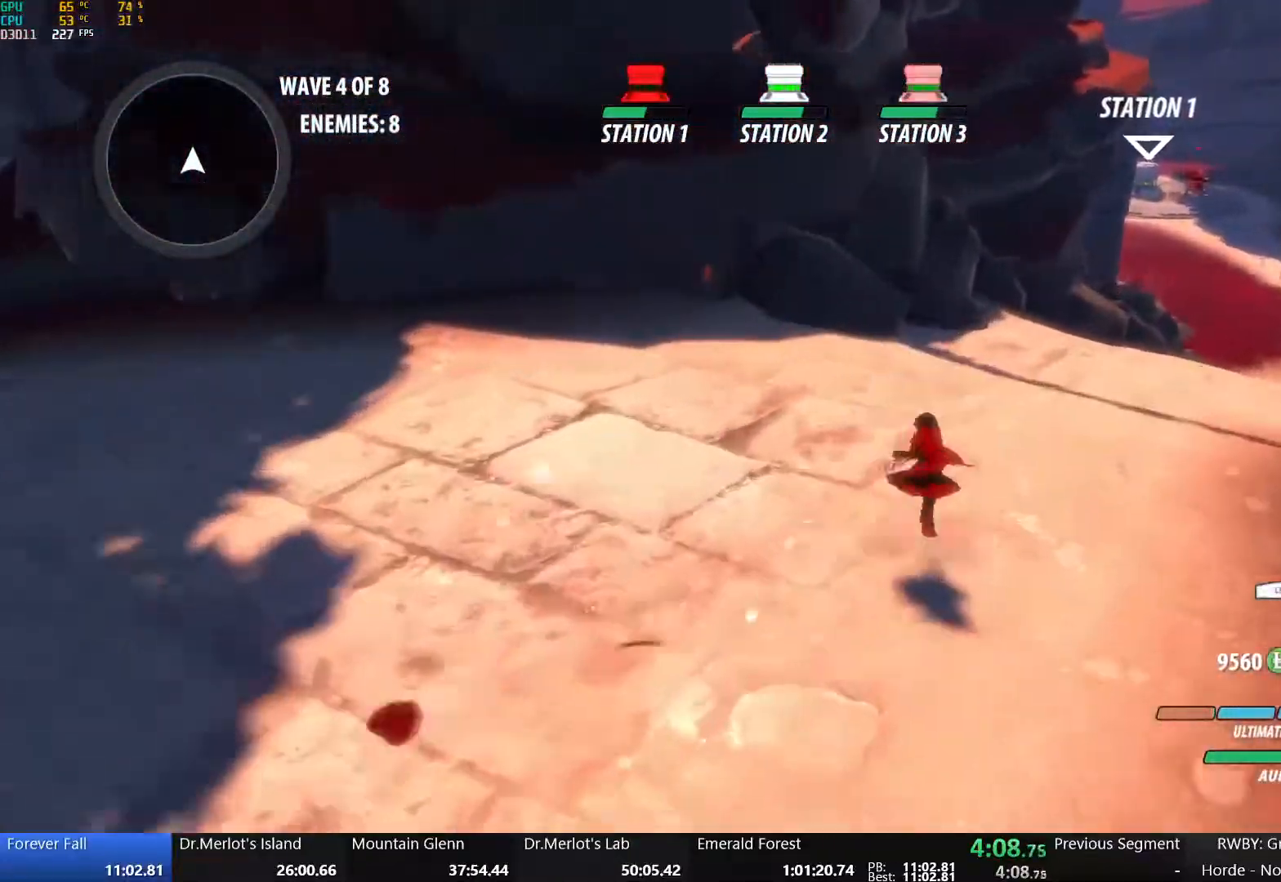
{"buttons": [], "left_stick": "up", "right_stick": "center", "events": [[17, "B", "up"], [83, "A", "down"], [133, "L1", "down"], [167, "R2", "down"], [250, "A", "up"], [250, "B", "down"], [283, "L1", "up"], [283, "R2", "up"], [450, "B", "up"]]}
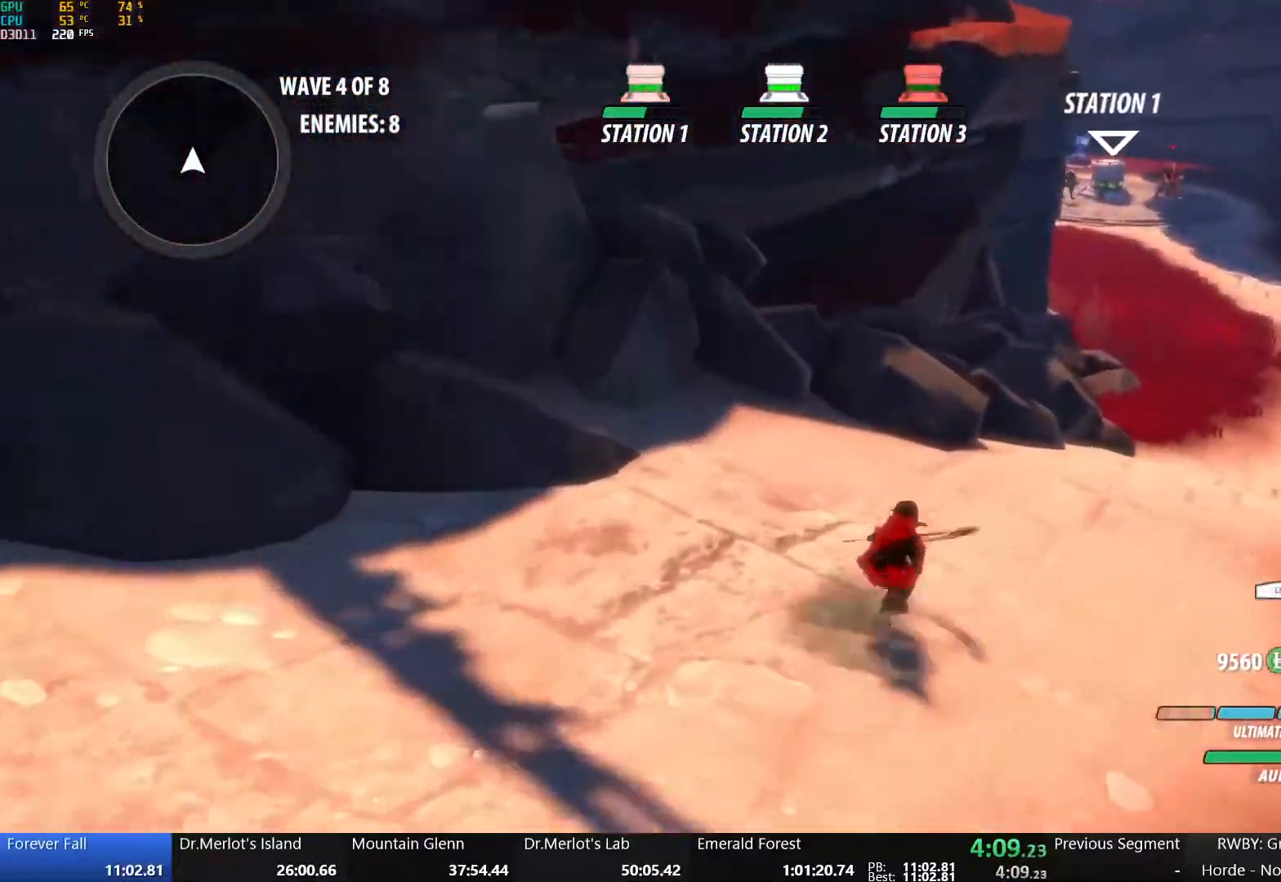
{"buttons": ["A"], "left_stick": "up-right", "right_stick": "center", "events": [[133, "A", "down"], [167, "L1", "down"], [183, "R2", "down"], [267, "A", "up"], [267, "B", "down"], [300, "L1", "up"], [317, "R2", "up"], [400, "B", "up"], [417, "left_stick", "up-right"], [483, "A", "down"]]}
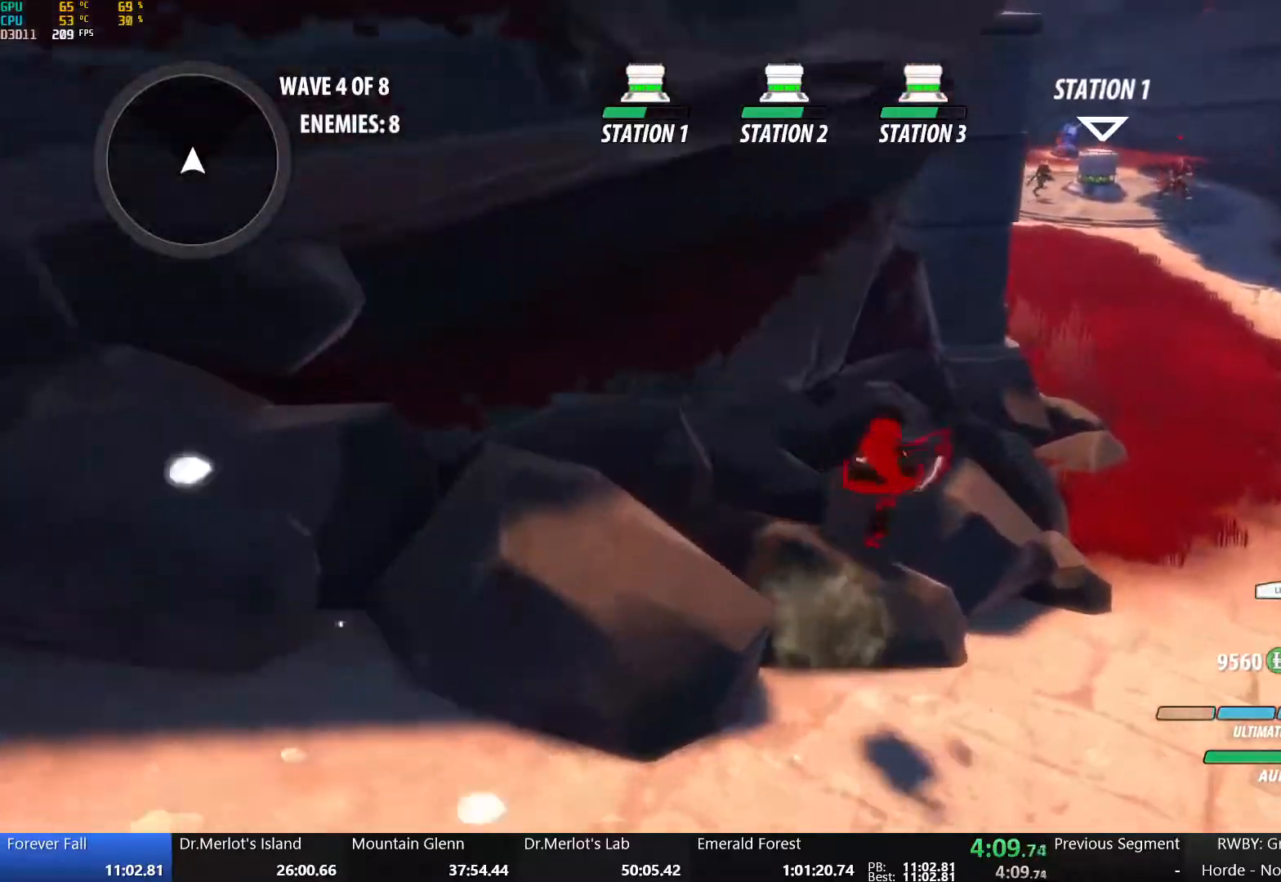
{"buttons": ["B"], "left_stick": "up-right", "right_stick": "center", "events": [[100, "L1", "down"], [167, "A", "up"], [183, "Y", "down"], [217, "B", "down"], [383, "L1", "up"], [467, "Y", "up"]]}
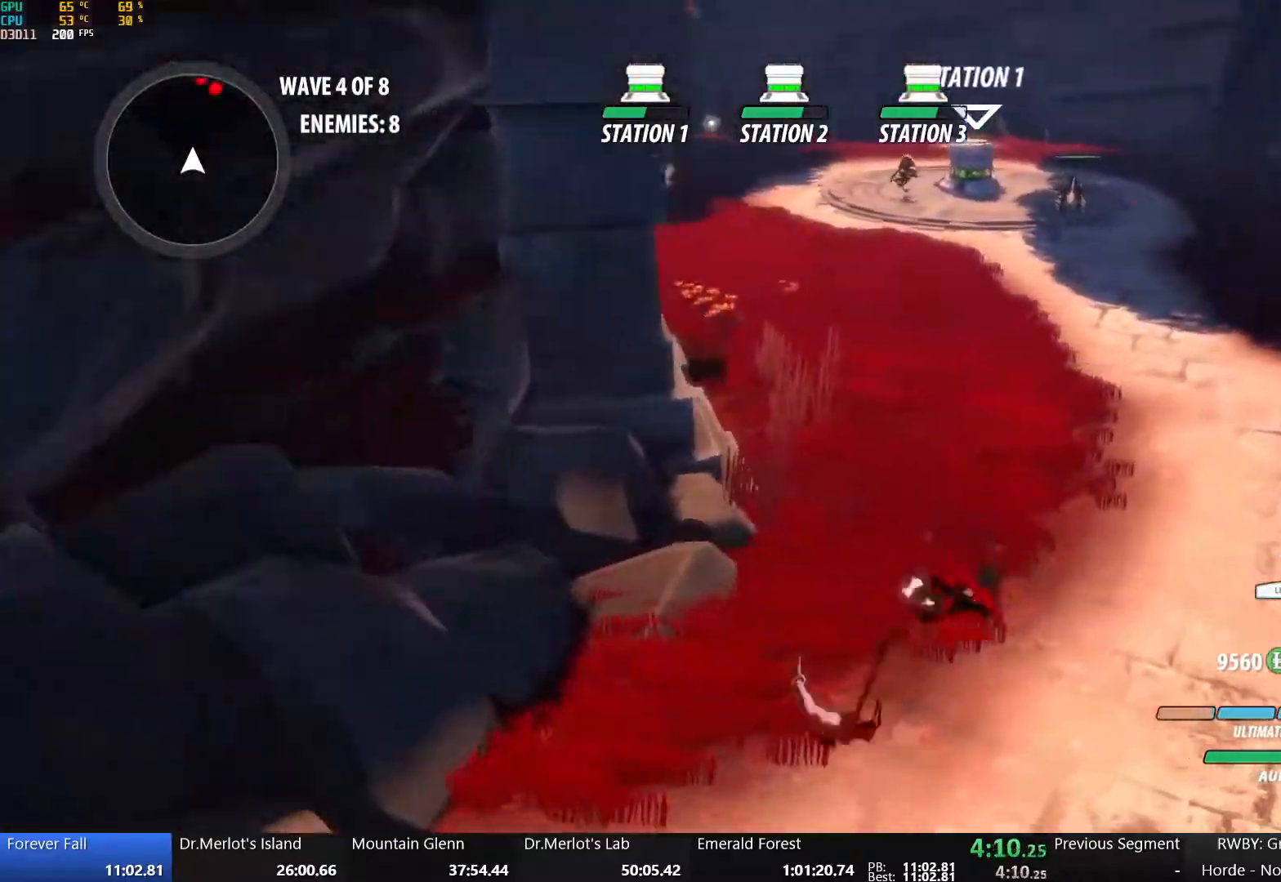
{"buttons": ["B", "R2"], "left_stick": "center", "right_stick": "center", "events": [[50, "B", "up"], [133, "left_stick", "up-left"], [167, "A", "down"], [200, "R2", "down"], [267, "A", "up"], [267, "B", "down"], [283, "R2", "up"], [283, "left_stick", "center"], [383, "B", "up"], [400, "A", "down"], [400, "R2", "down"], [467, "B", "down"], [483, "A", "up"]]}
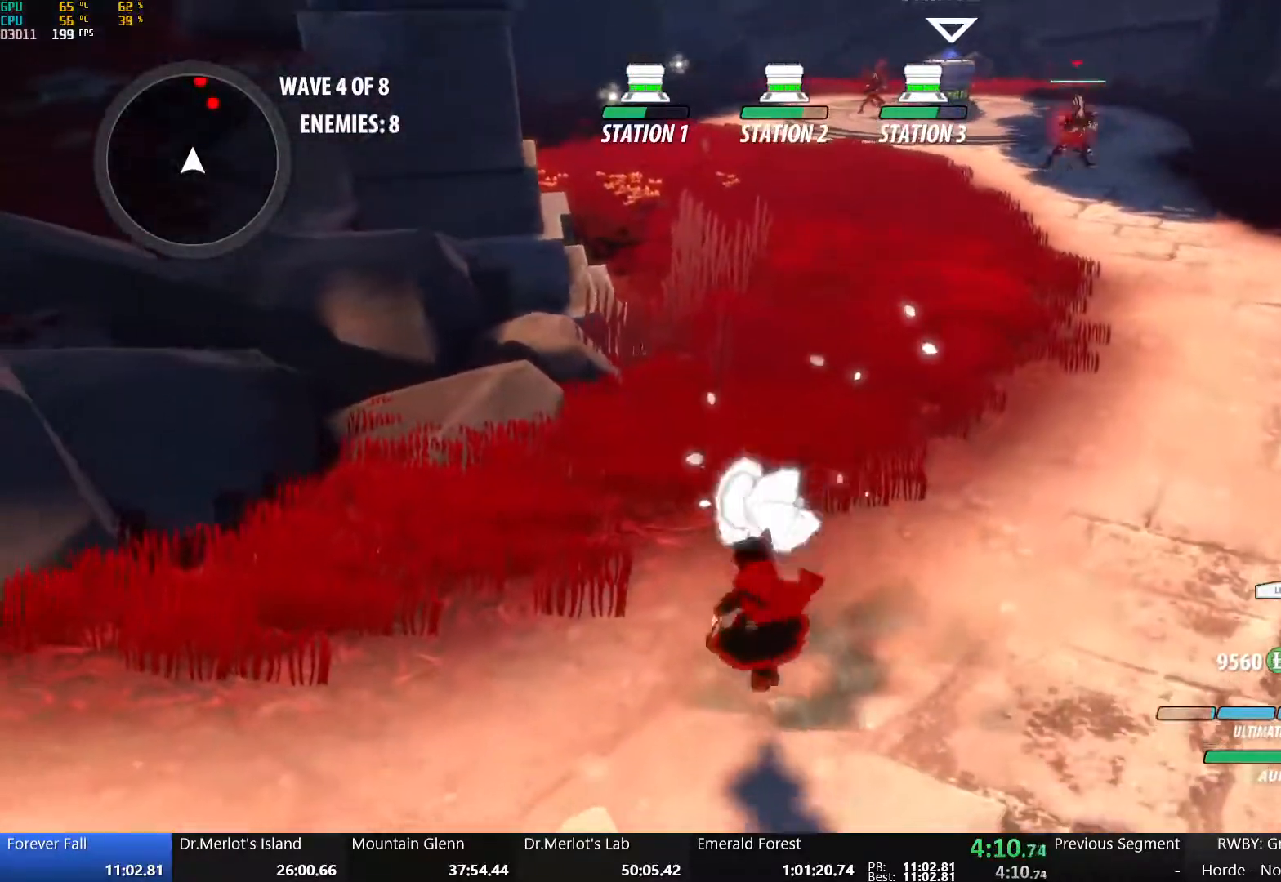
{"buttons": ["B"], "left_stick": "up-left", "right_stick": "center", "events": [[17, "R2", "up"], [100, "A", "down"], [100, "B", "up"], [117, "R2", "down"], [183, "A", "up"], [183, "B", "down"], [217, "R2", "up"], [300, "A", "down"], [300, "B", "up"], [317, "R2", "down"], [383, "B", "down"], [400, "A", "up"], [433, "left_stick", "up-left"], [450, "R2", "up"]]}